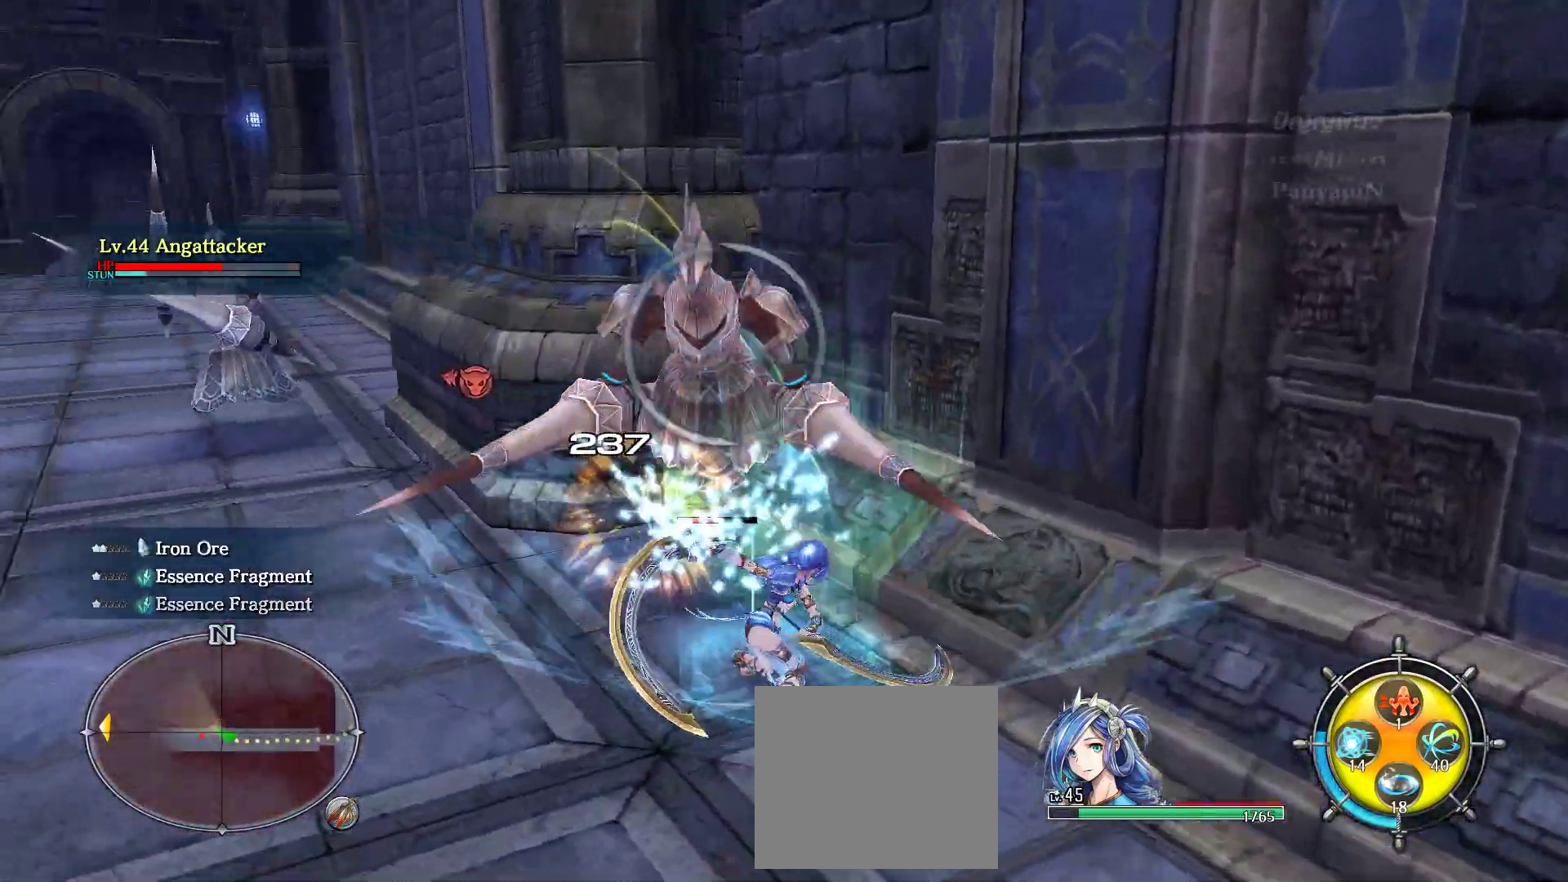
Gameplay with a controller (PlayStation layout); each line is a JSON object with the inputs held at the frame after it (dt_ms = milliseconds from this image to that frame). "events" lists button and stick changes between this image and that frame as [ms after this image, input, new state], when the widget could be followed in between. Not read: DPAD_RIGHT HOME L1 L2 L3 R3 SQUARE START.
{"dt_ms": 500, "buttons": [], "left_stick": "up", "right_stick": "center", "events": []}
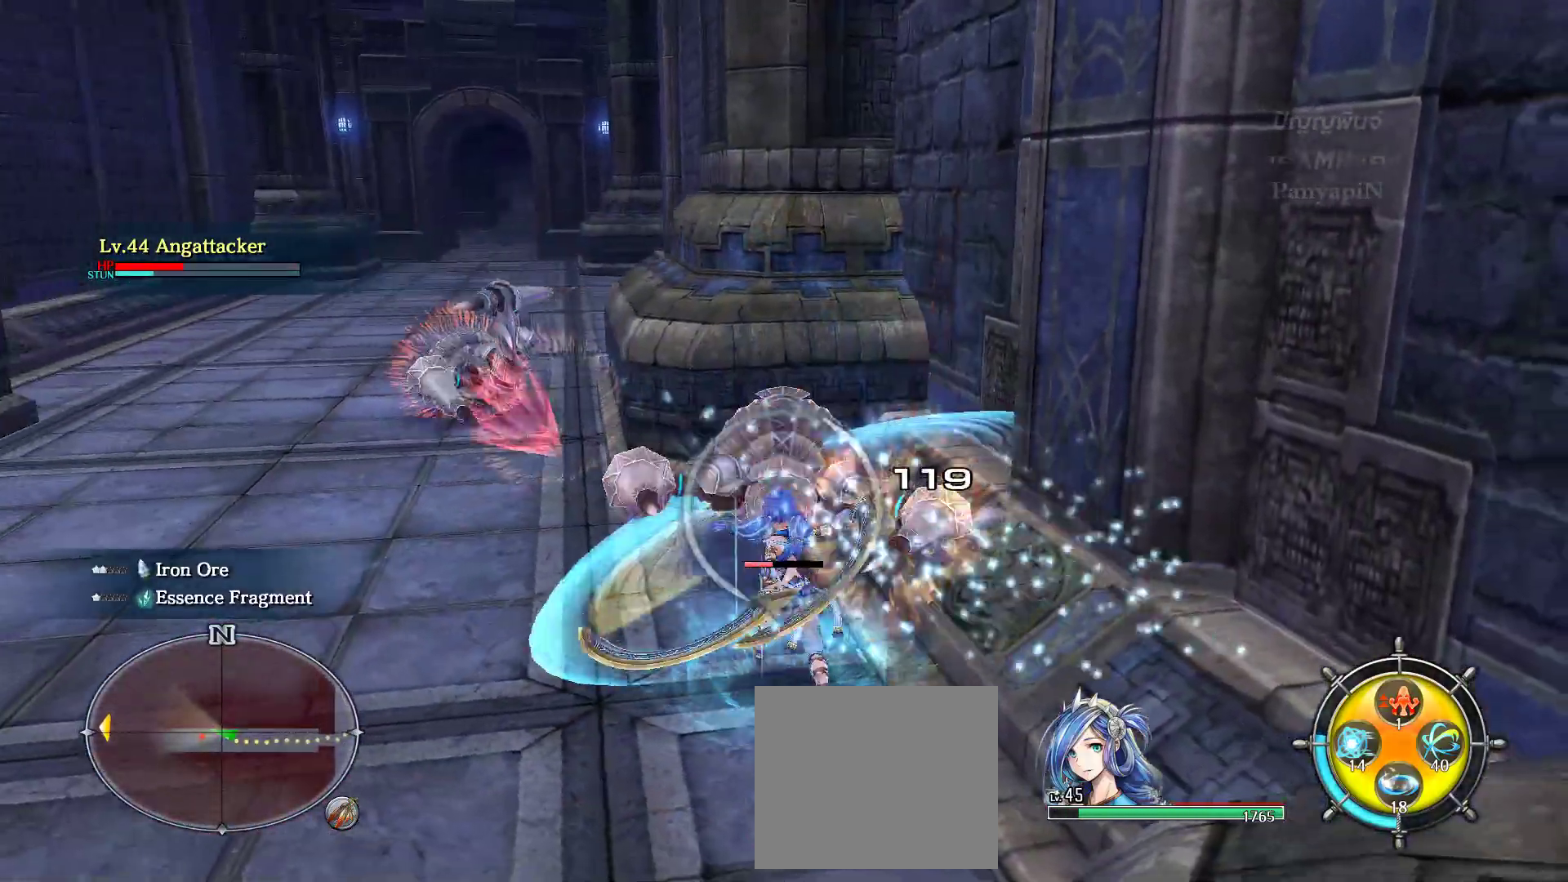
{"dt_ms": 500, "buttons": [], "left_stick": "up", "right_stick": "center"}
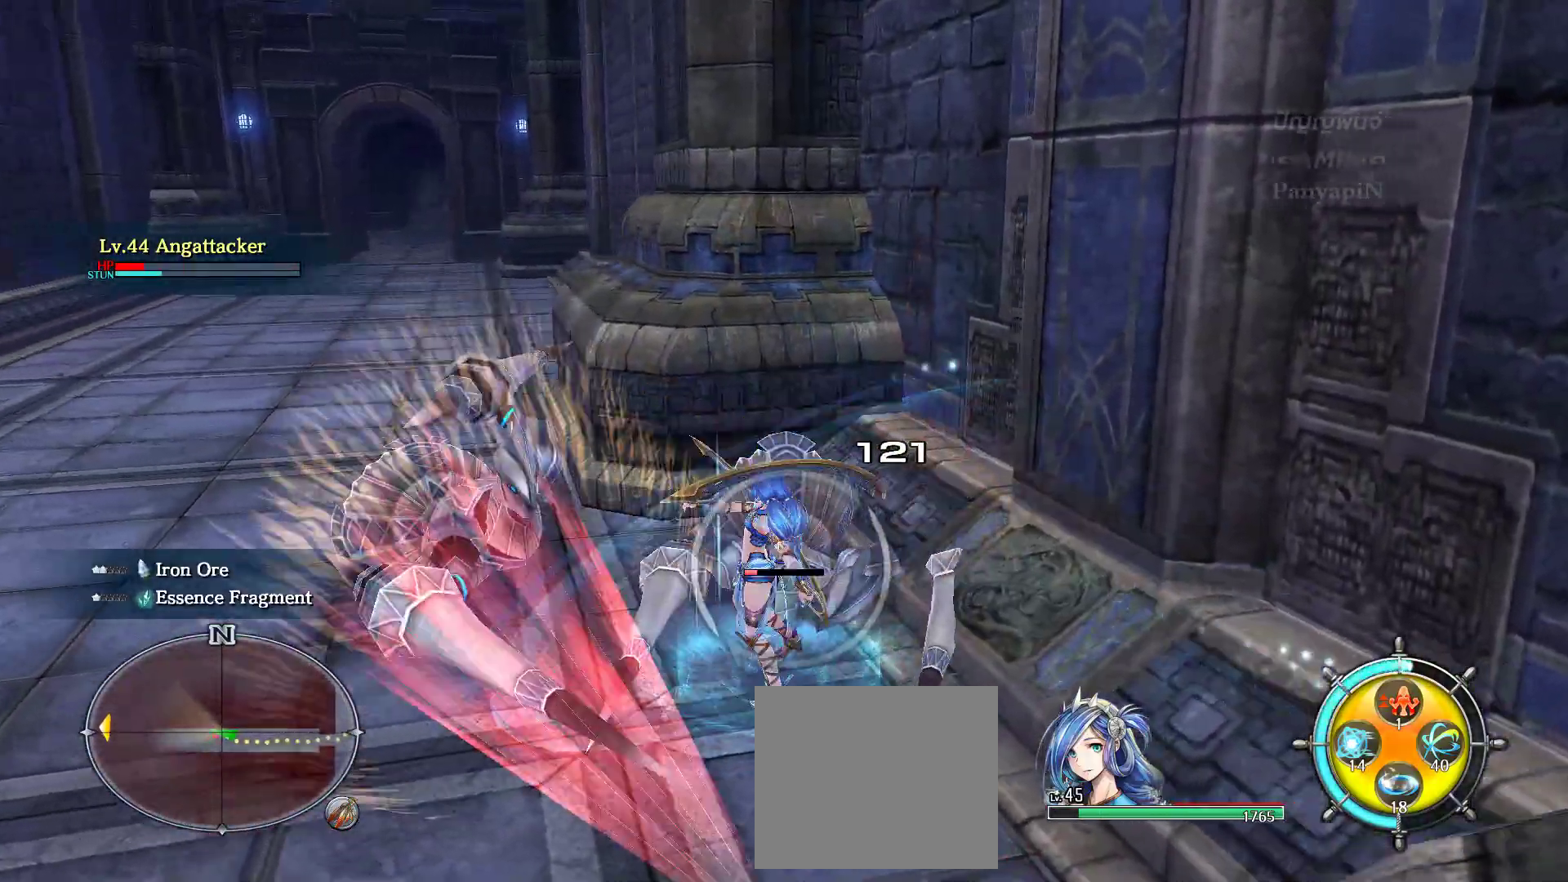
{"dt_ms": 500, "buttons": [], "left_stick": "left", "right_stick": "center"}
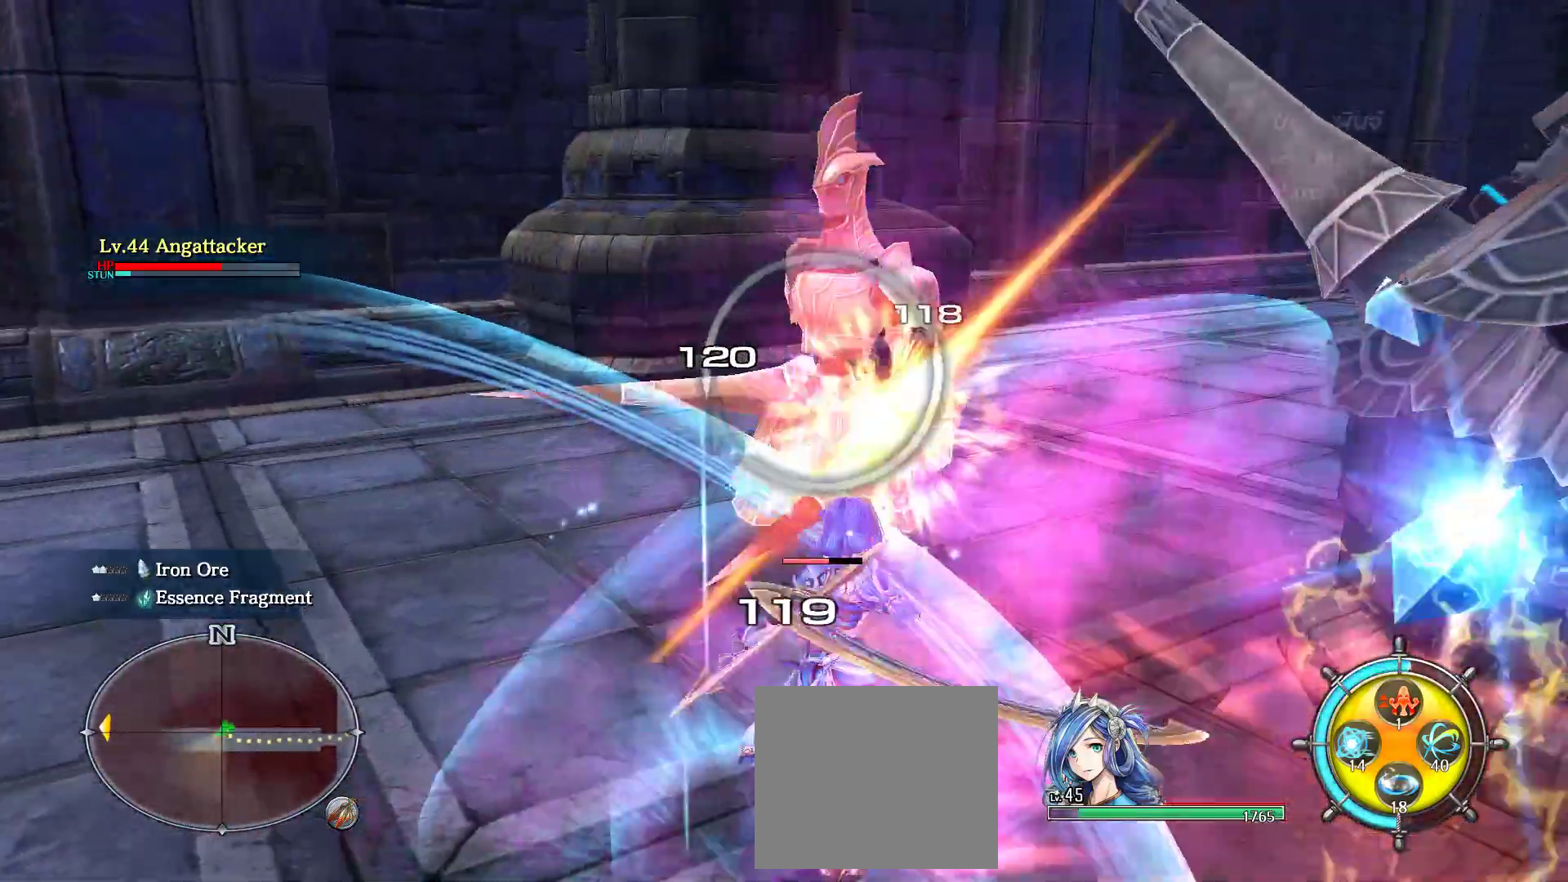
{"dt_ms": 500, "buttons": [], "left_stick": "up", "right_stick": "center", "events": [[150, "left_stick", "up"]]}
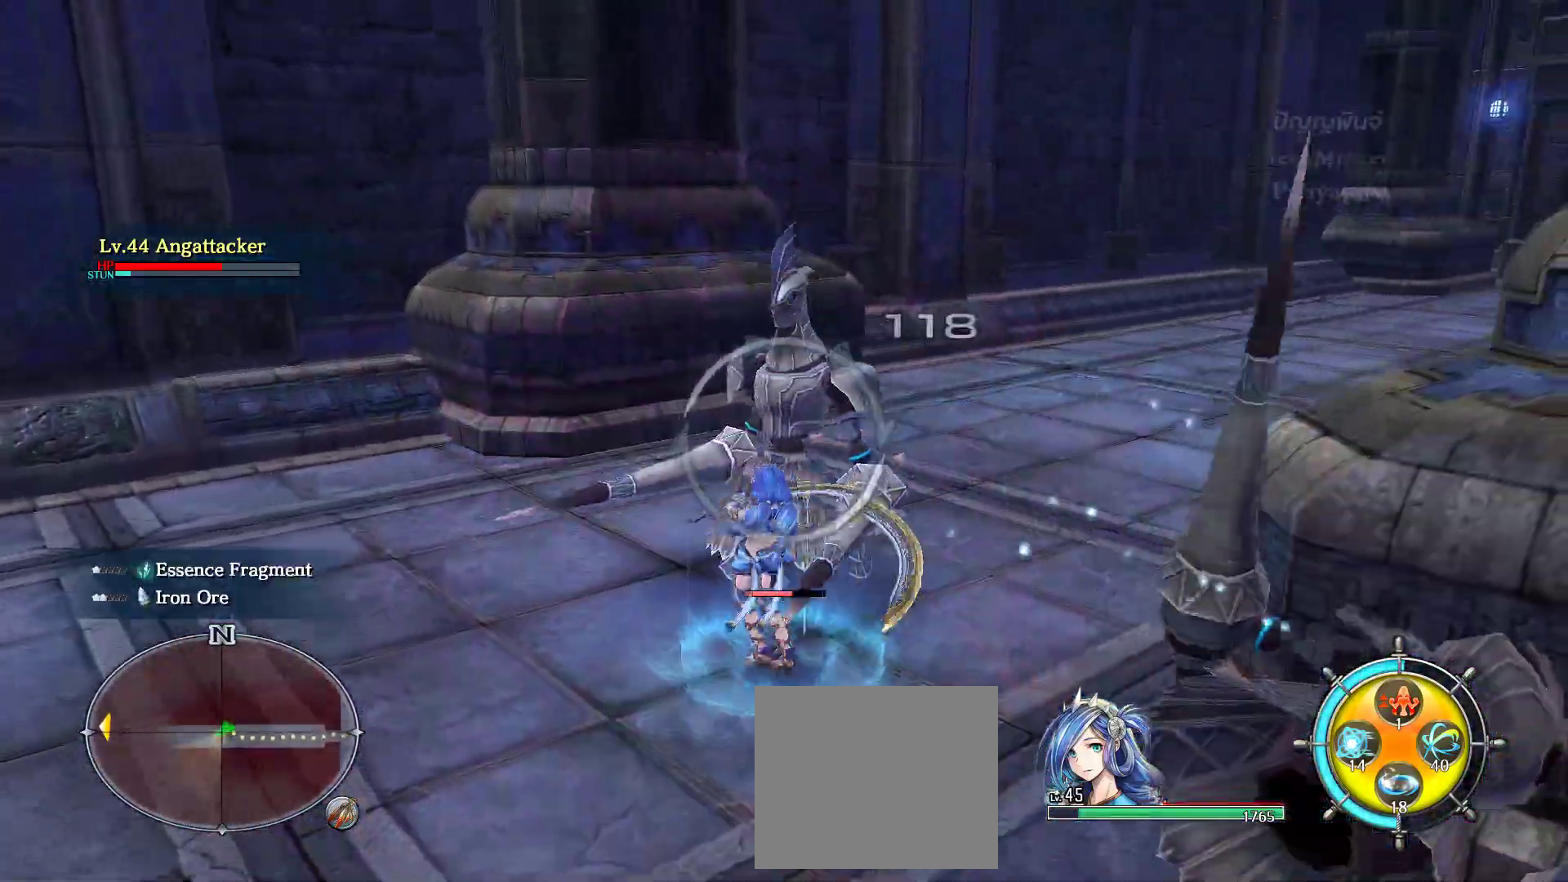
{"dt_ms": 1000, "buttons": [], "left_stick": "up", "right_stick": "center"}
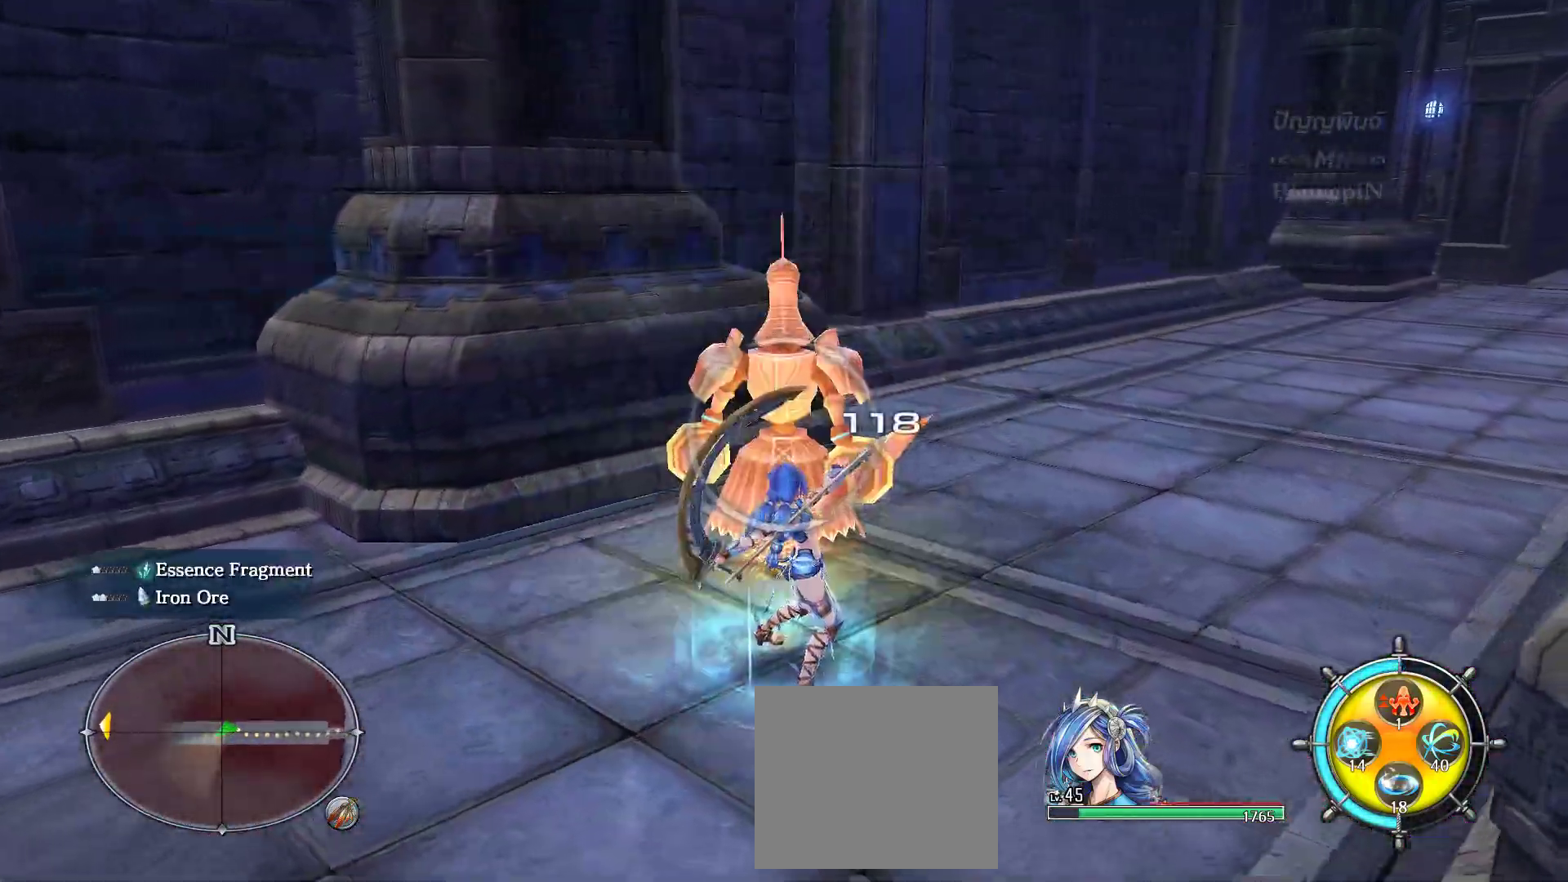
{"dt_ms": 500, "buttons": [], "left_stick": "up", "right_stick": "center", "events": []}
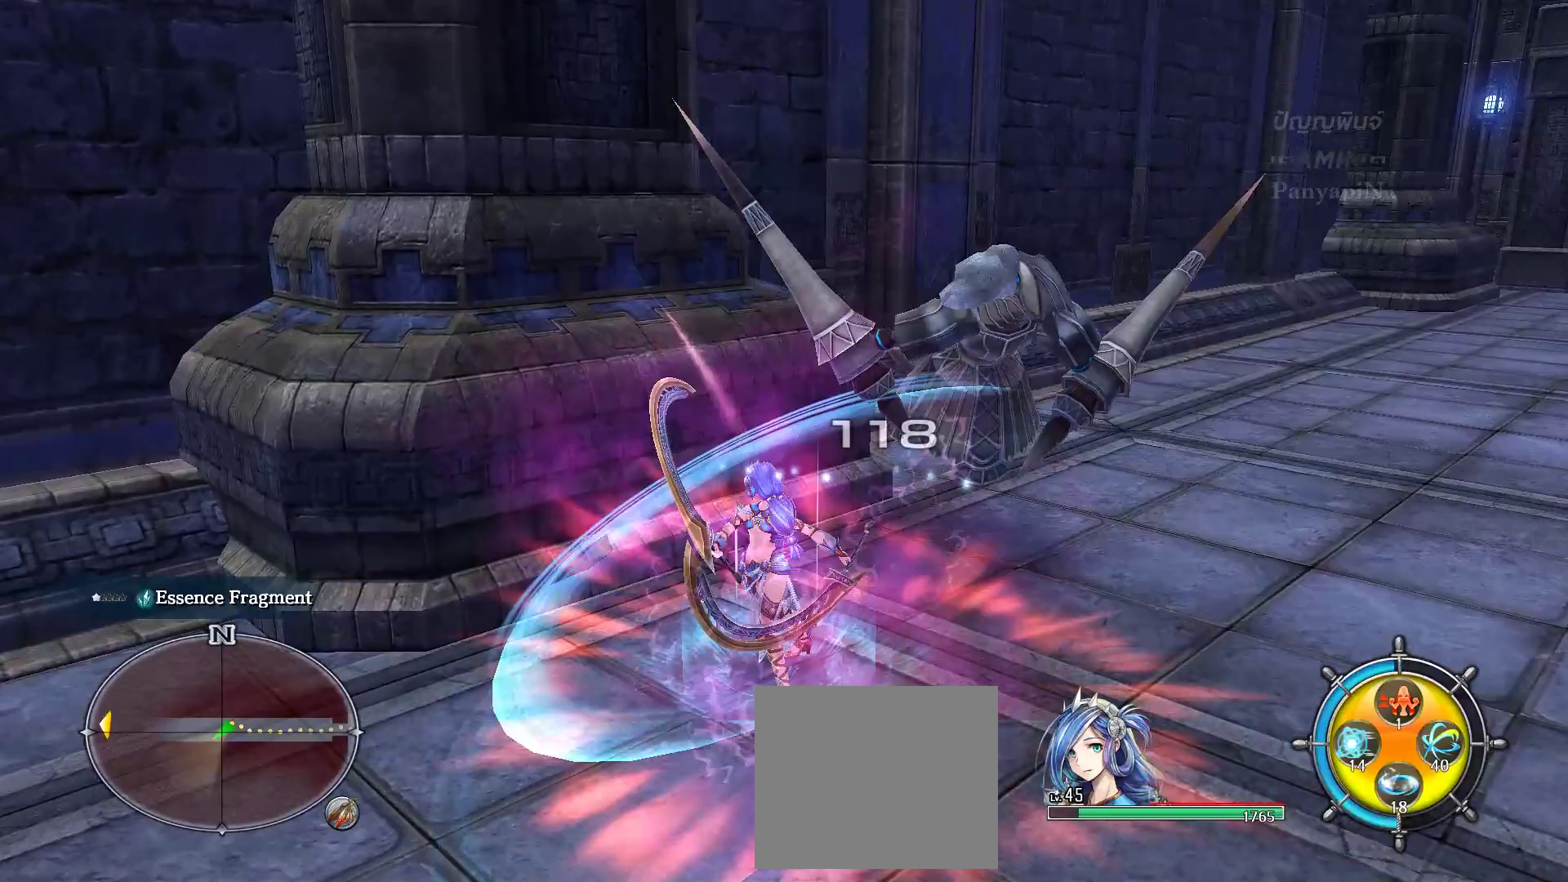
{"dt_ms": 1000, "buttons": [], "left_stick": "up", "right_stick": "center", "events": [[67, "left_stick", "up-right"], [667, "right_stick", "right"], [850, "right_stick", "center"], [983, "left_stick", "up"]]}
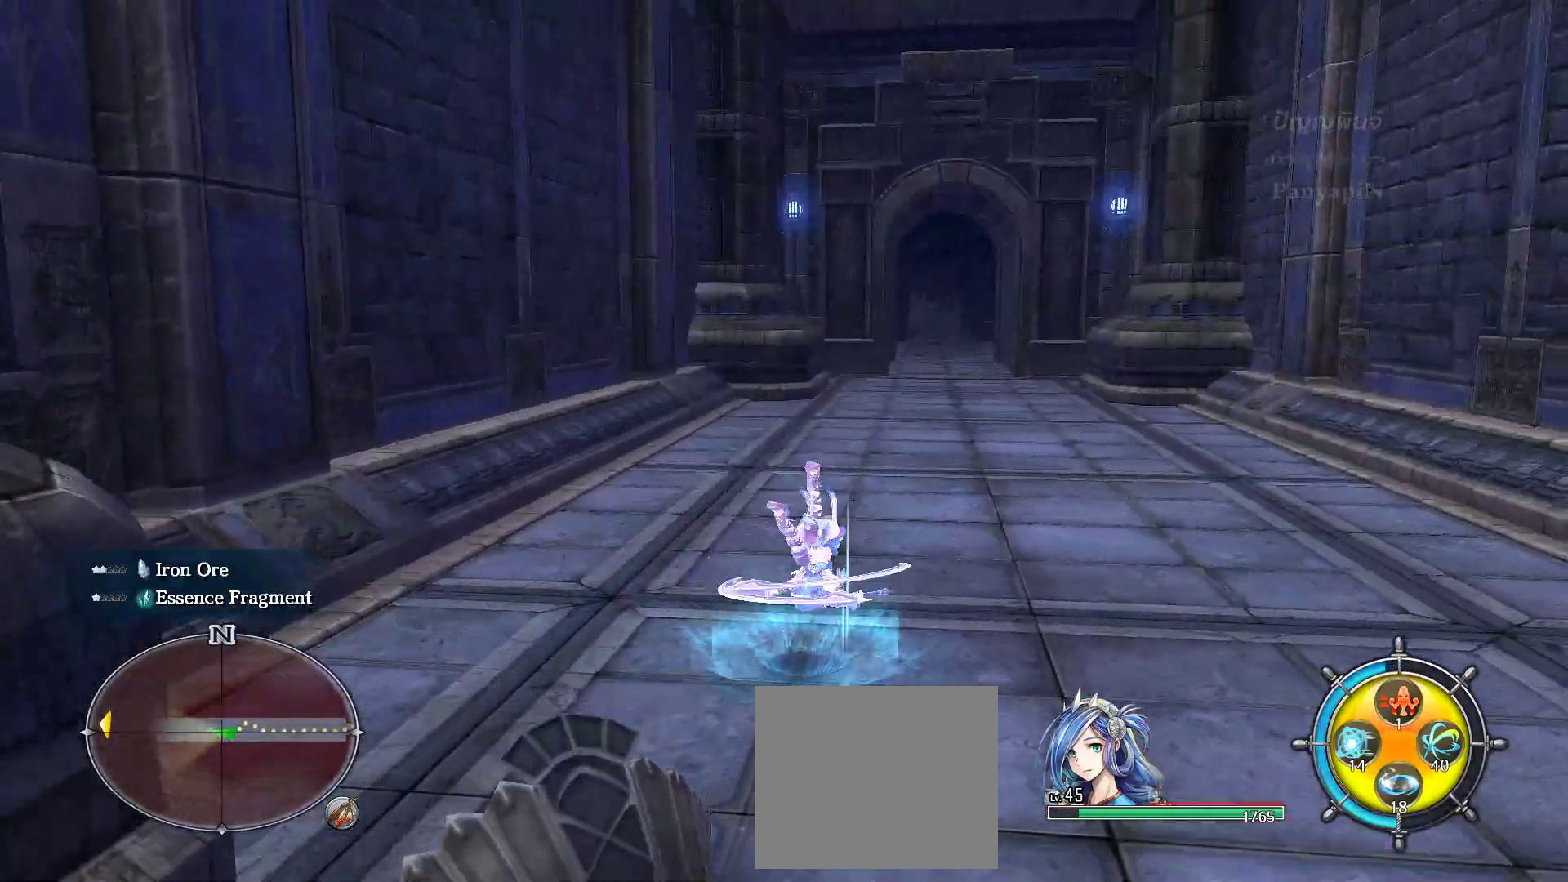
{"dt_ms": 500, "buttons": [], "left_stick": "up", "right_stick": "center", "events": []}
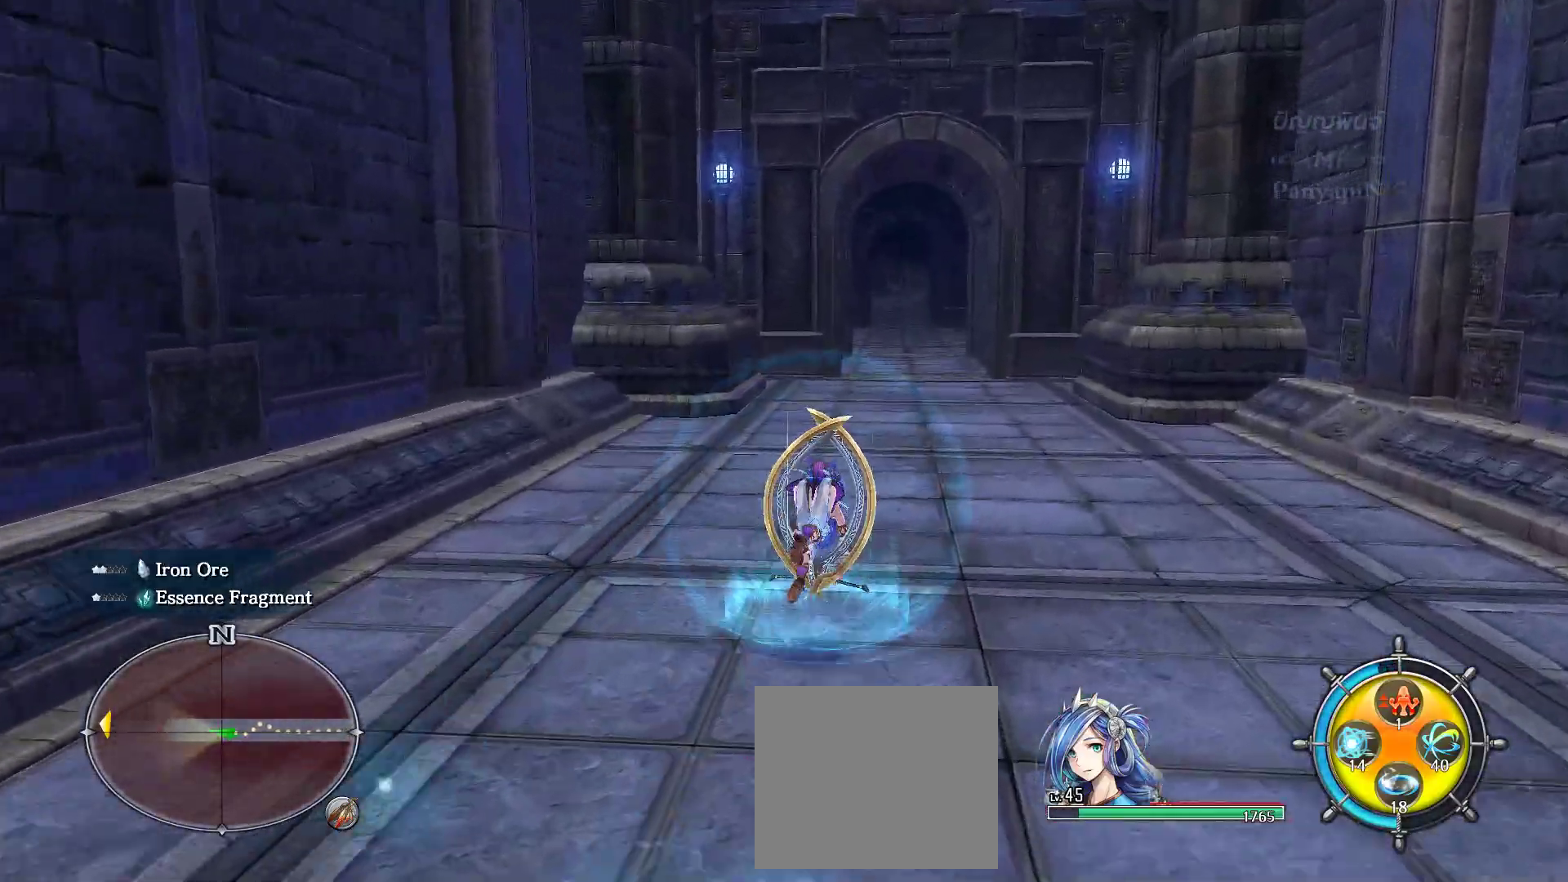
{"dt_ms": 500, "buttons": [], "left_stick": "up", "right_stick": "center", "events": []}
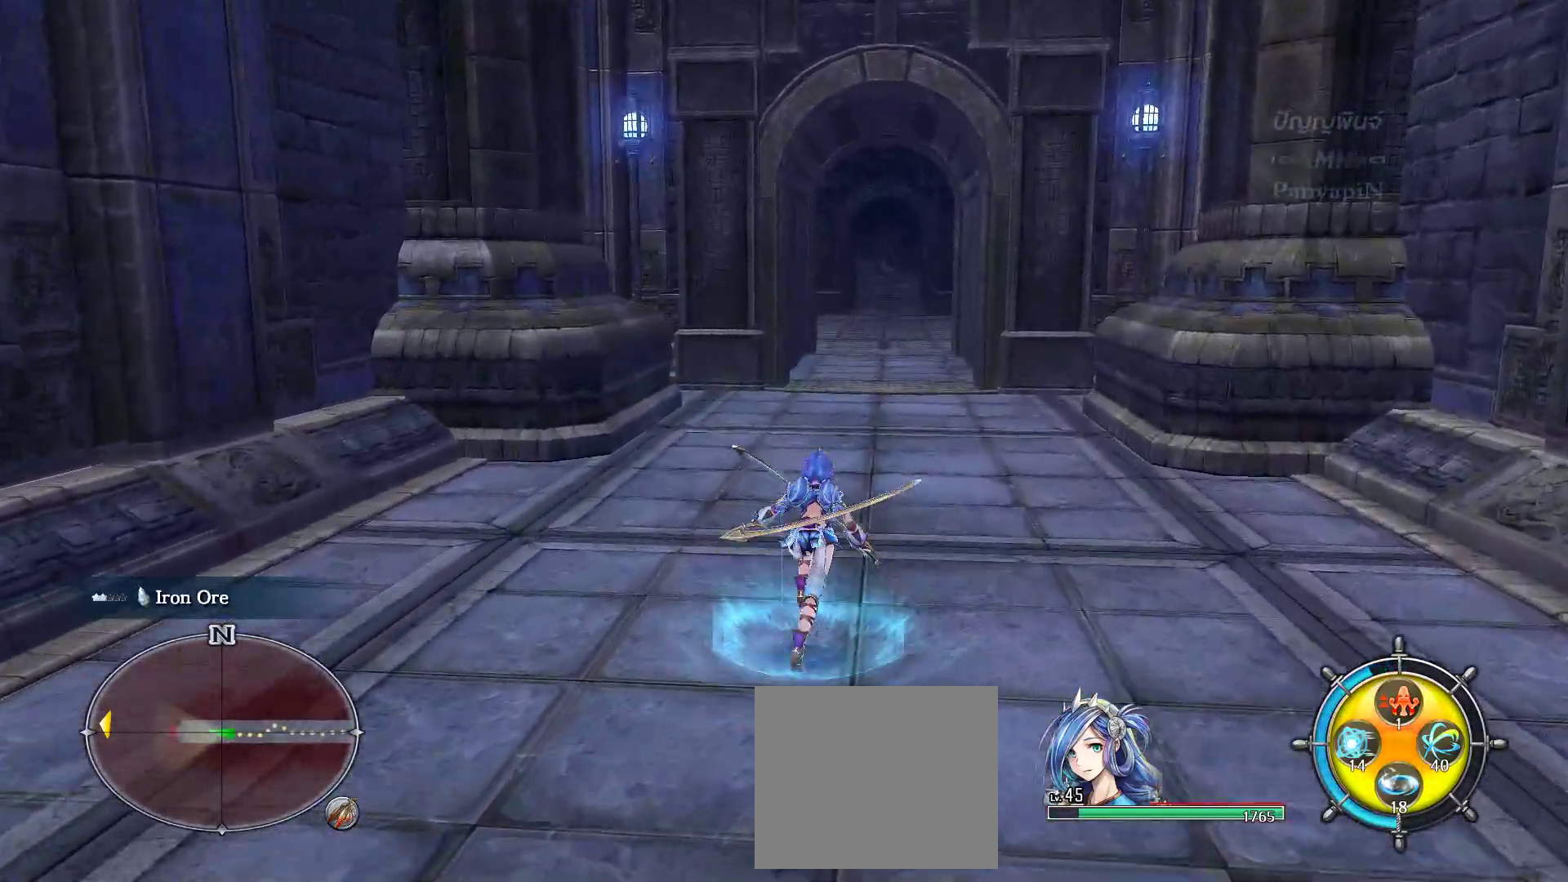
{"dt_ms": 500, "buttons": [], "left_stick": "up", "right_stick": "center", "events": []}
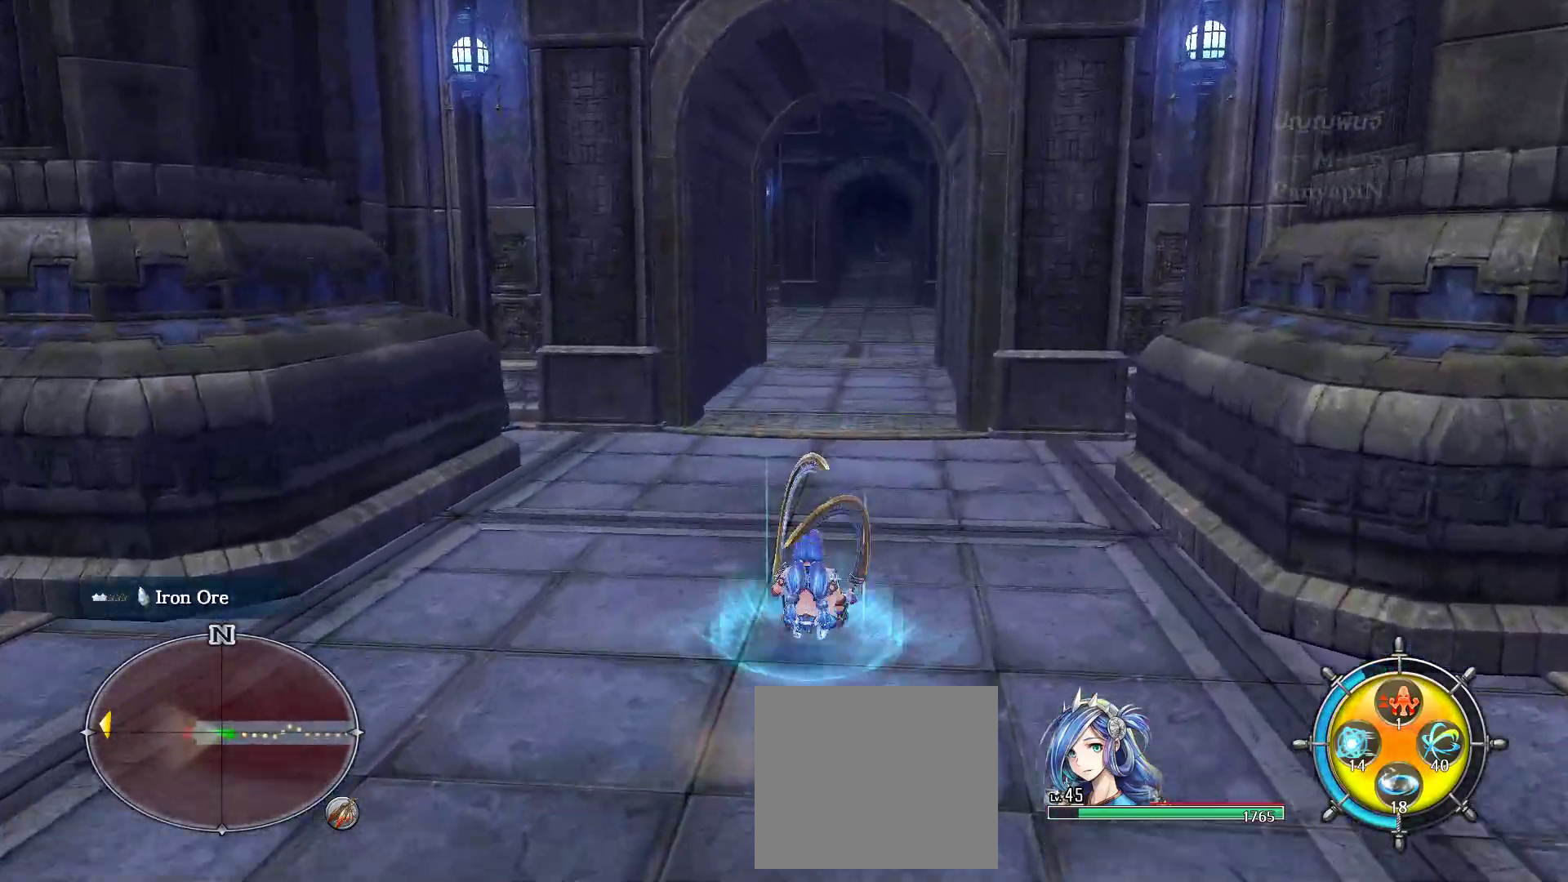
{"dt_ms": 500, "buttons": [], "left_stick": "up", "right_stick": "center", "events": []}
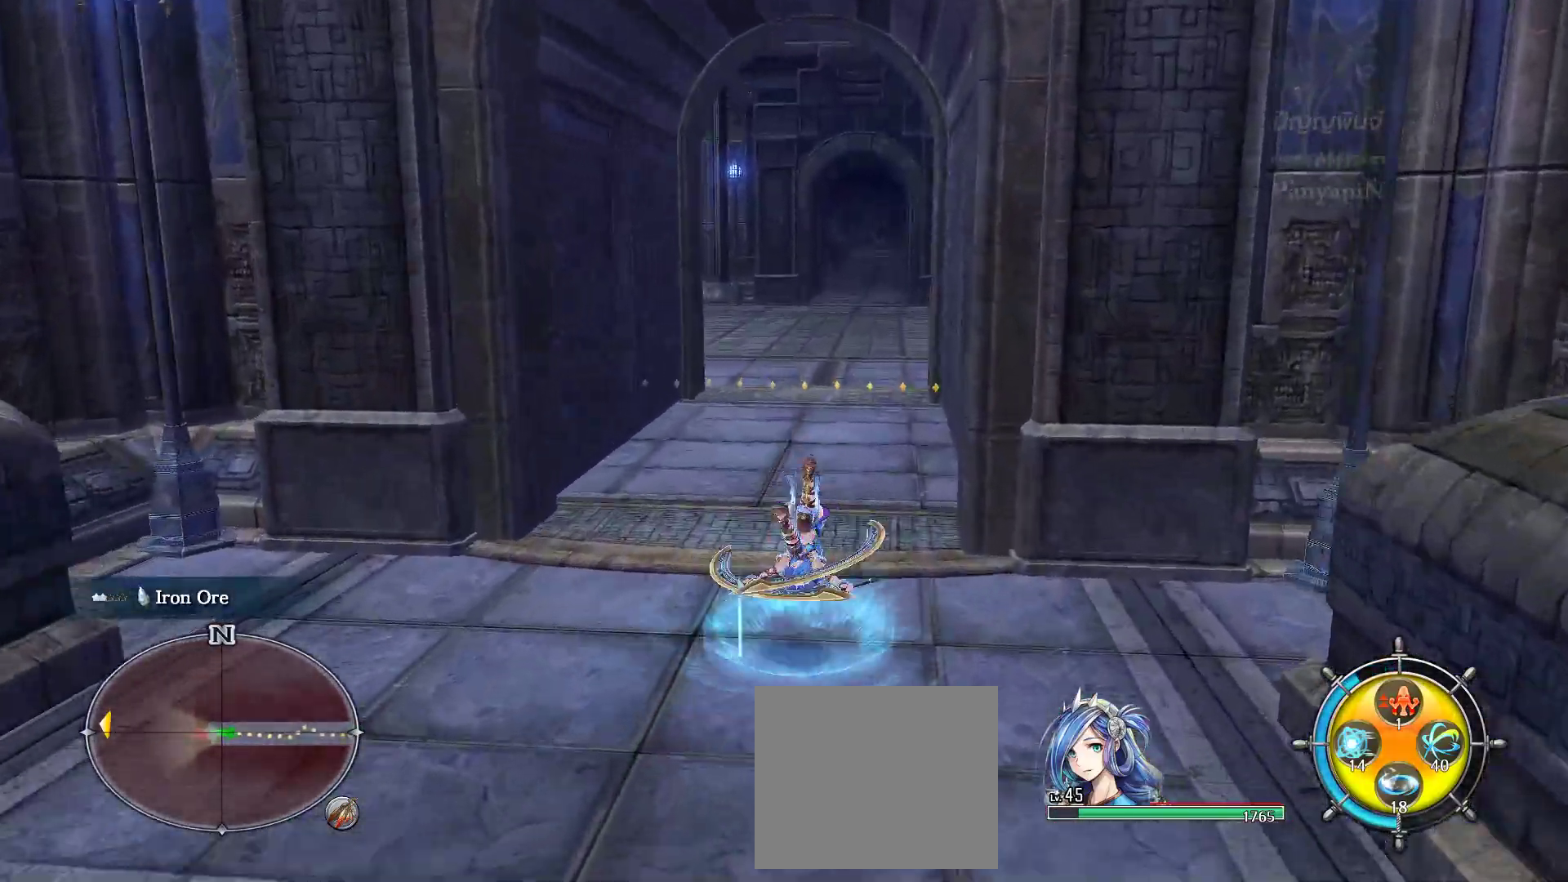
{"dt_ms": 500, "buttons": [], "left_stick": "up", "right_stick": "center", "events": []}
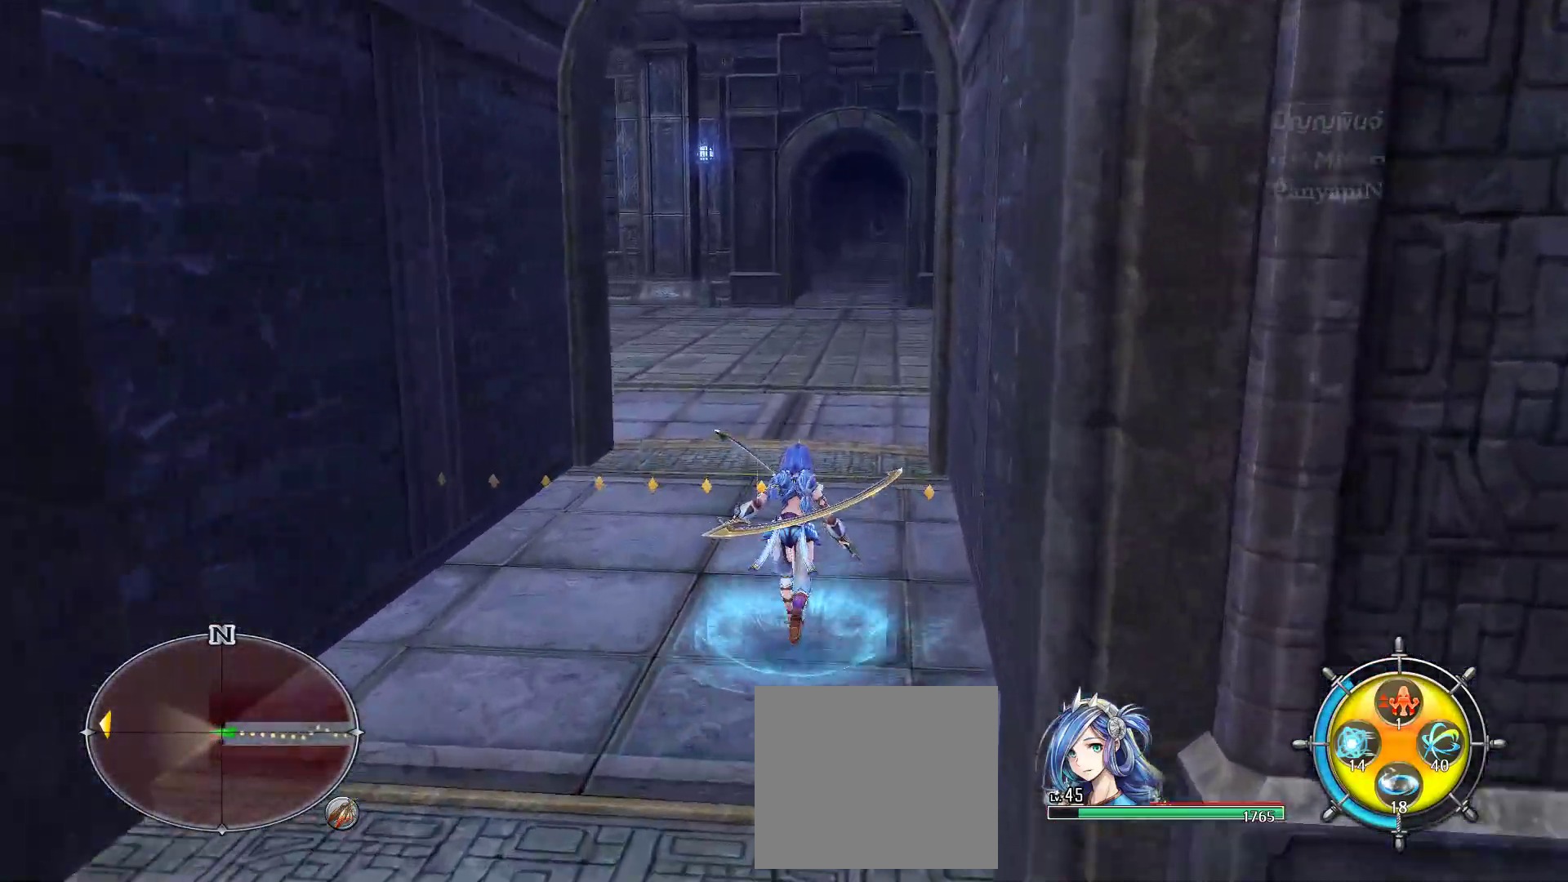
{"dt_ms": 500, "buttons": [], "left_stick": "up", "right_stick": "center", "events": []}
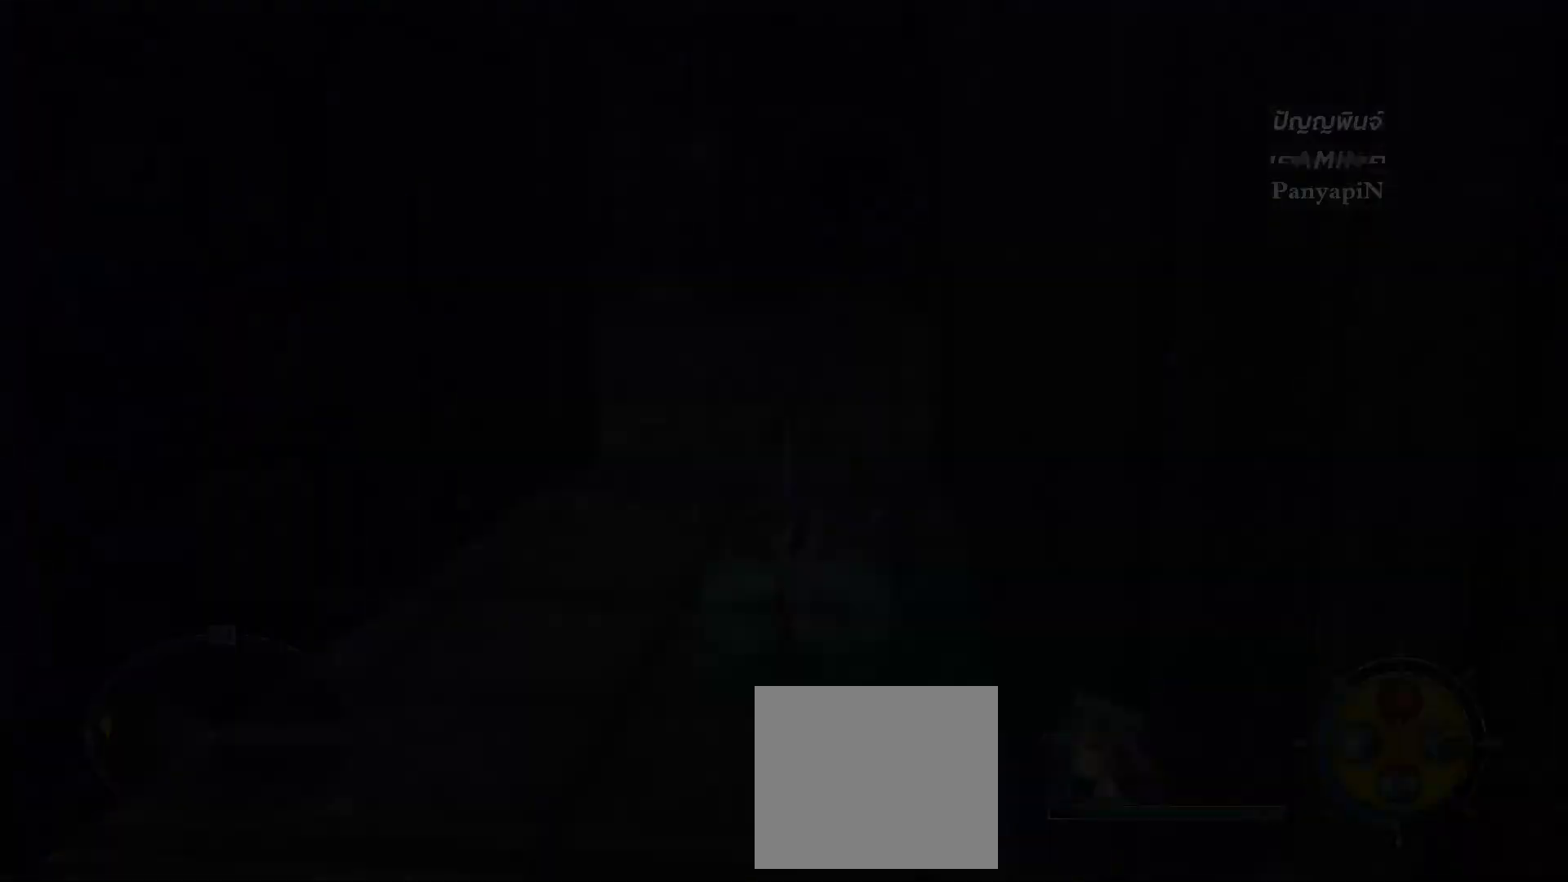
{"dt_ms": 500, "buttons": [], "left_stick": "center", "right_stick": "center", "events": [[100, "left_stick", "center"]]}
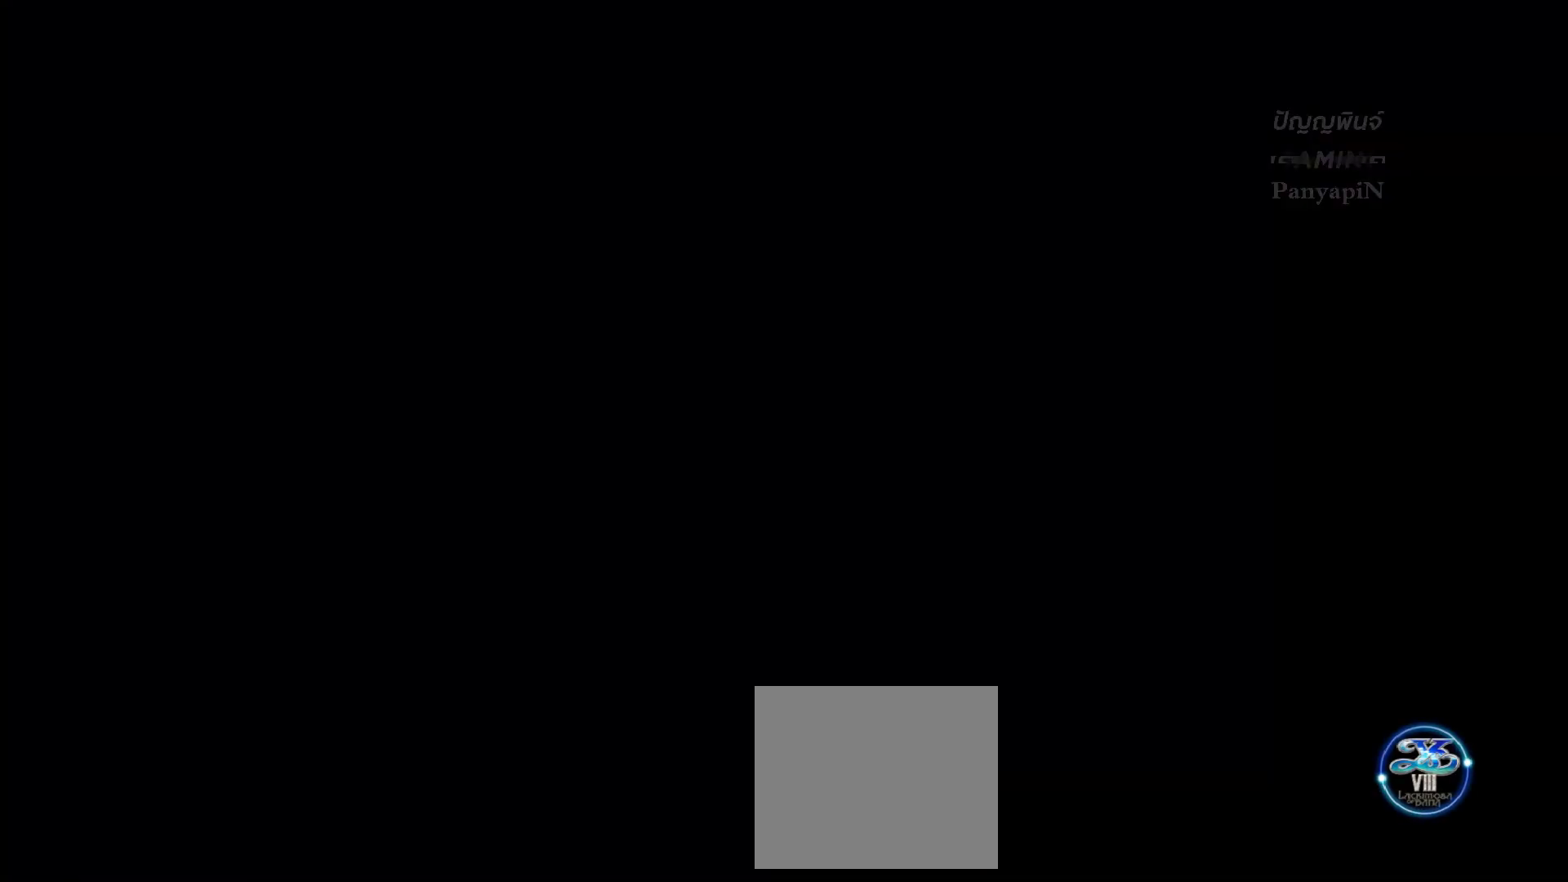
{"dt_ms": 500, "buttons": [], "left_stick": "center", "right_stick": "center", "events": []}
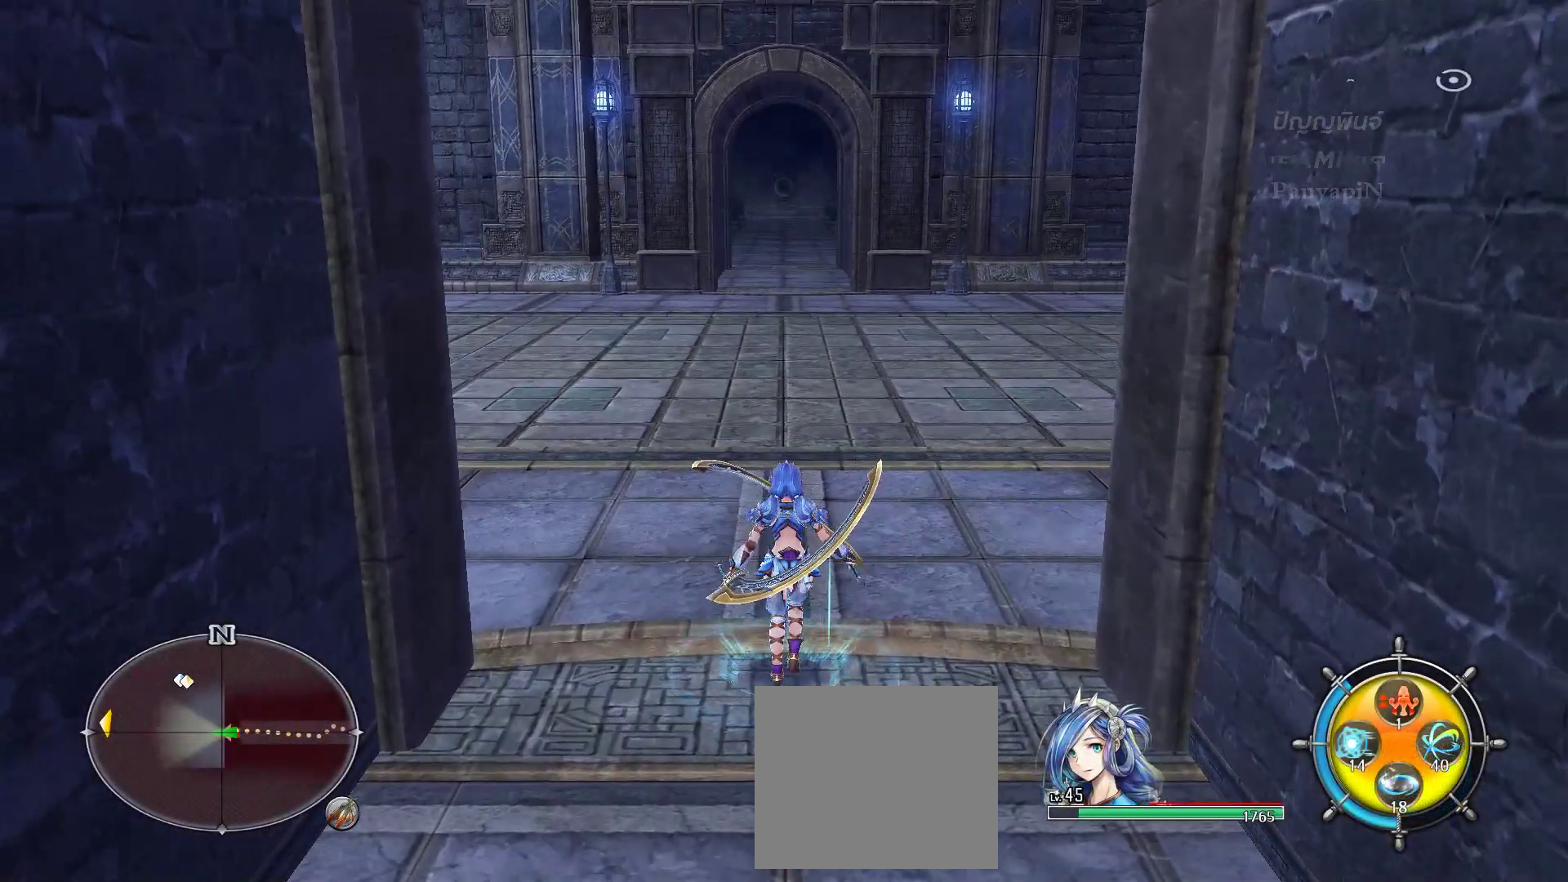
{"dt_ms": 500, "buttons": [], "left_stick": "up", "right_stick": "center", "events": [[133, "left_stick", "up"]]}
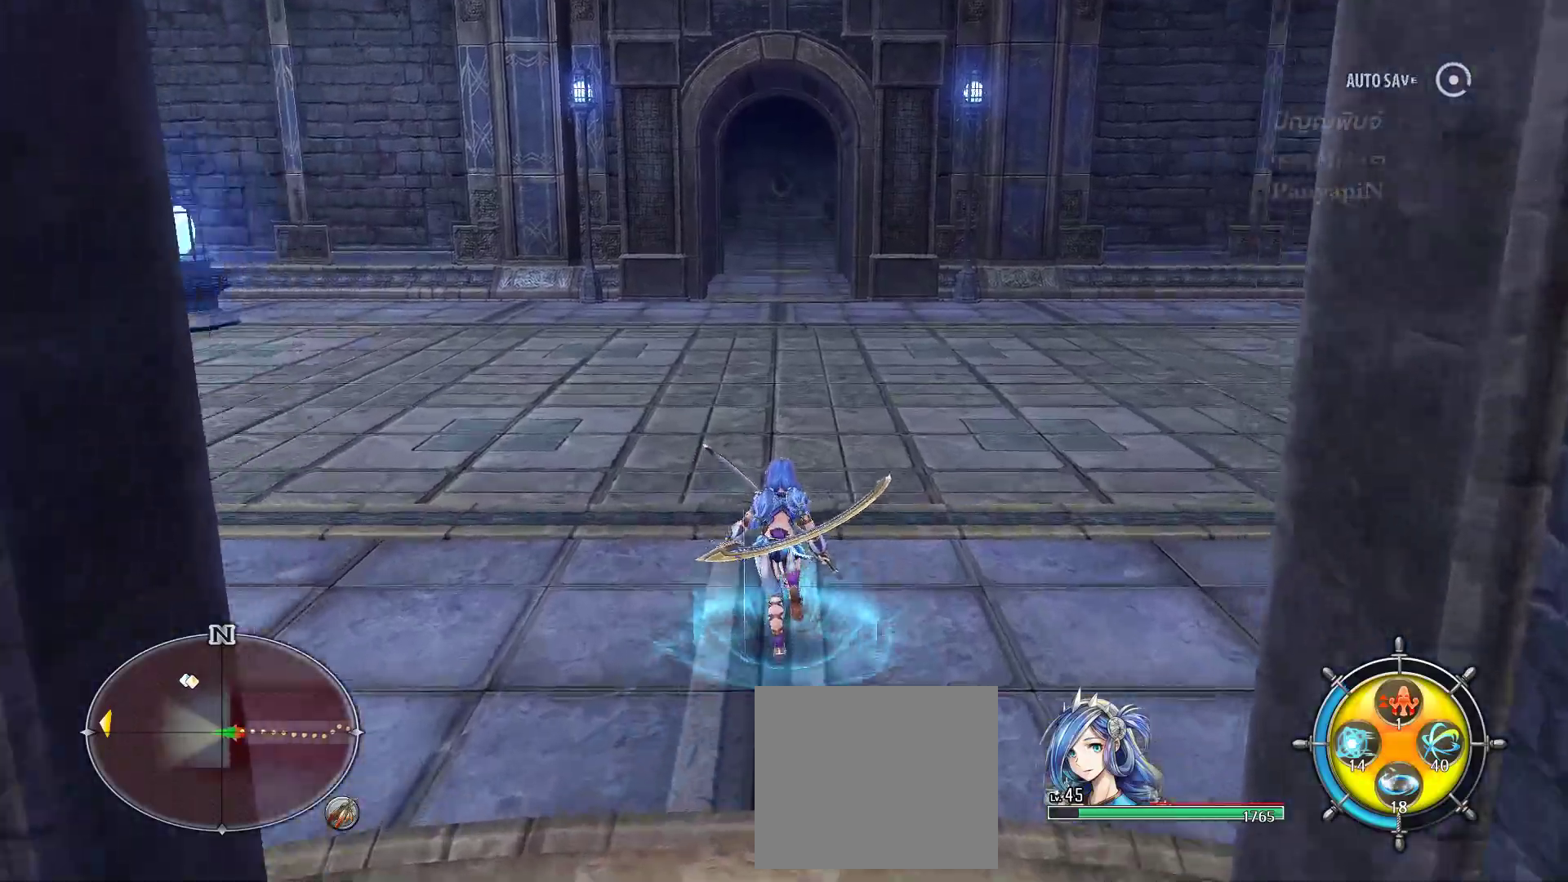
{"dt_ms": 500, "buttons": [], "left_stick": "up-right", "right_stick": "center", "events": [[83, "right_stick", "left"], [300, "right_stick", "center"], [317, "left_stick", "up-right"]]}
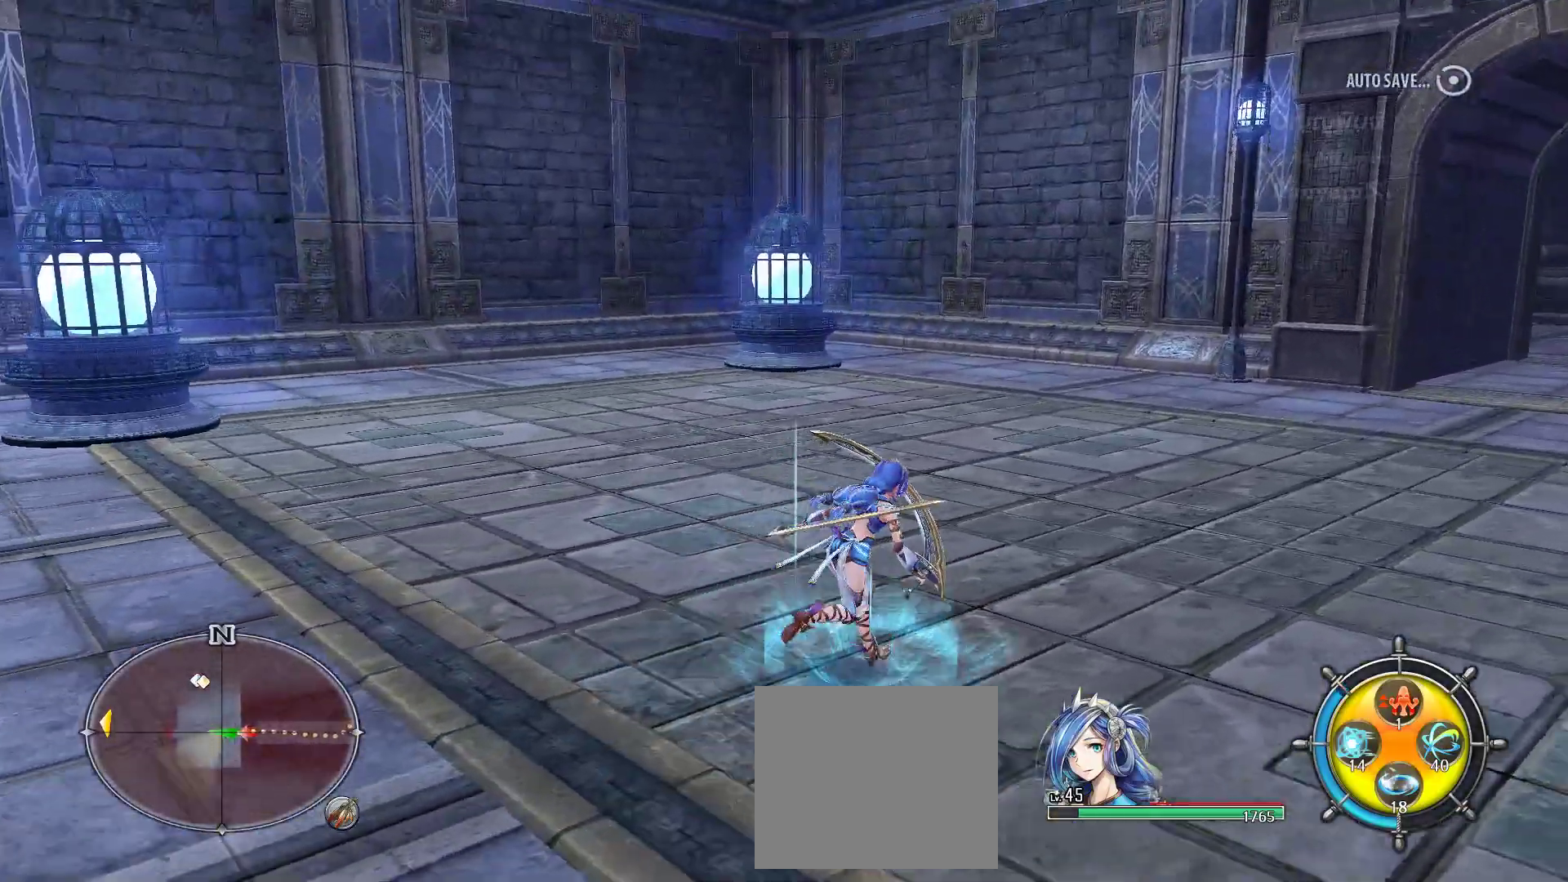
{"dt_ms": 500, "buttons": [], "left_stick": "center", "right_stick": "center", "events": [[100, "left_stick", "up"], [383, "left_stick", "center"]]}
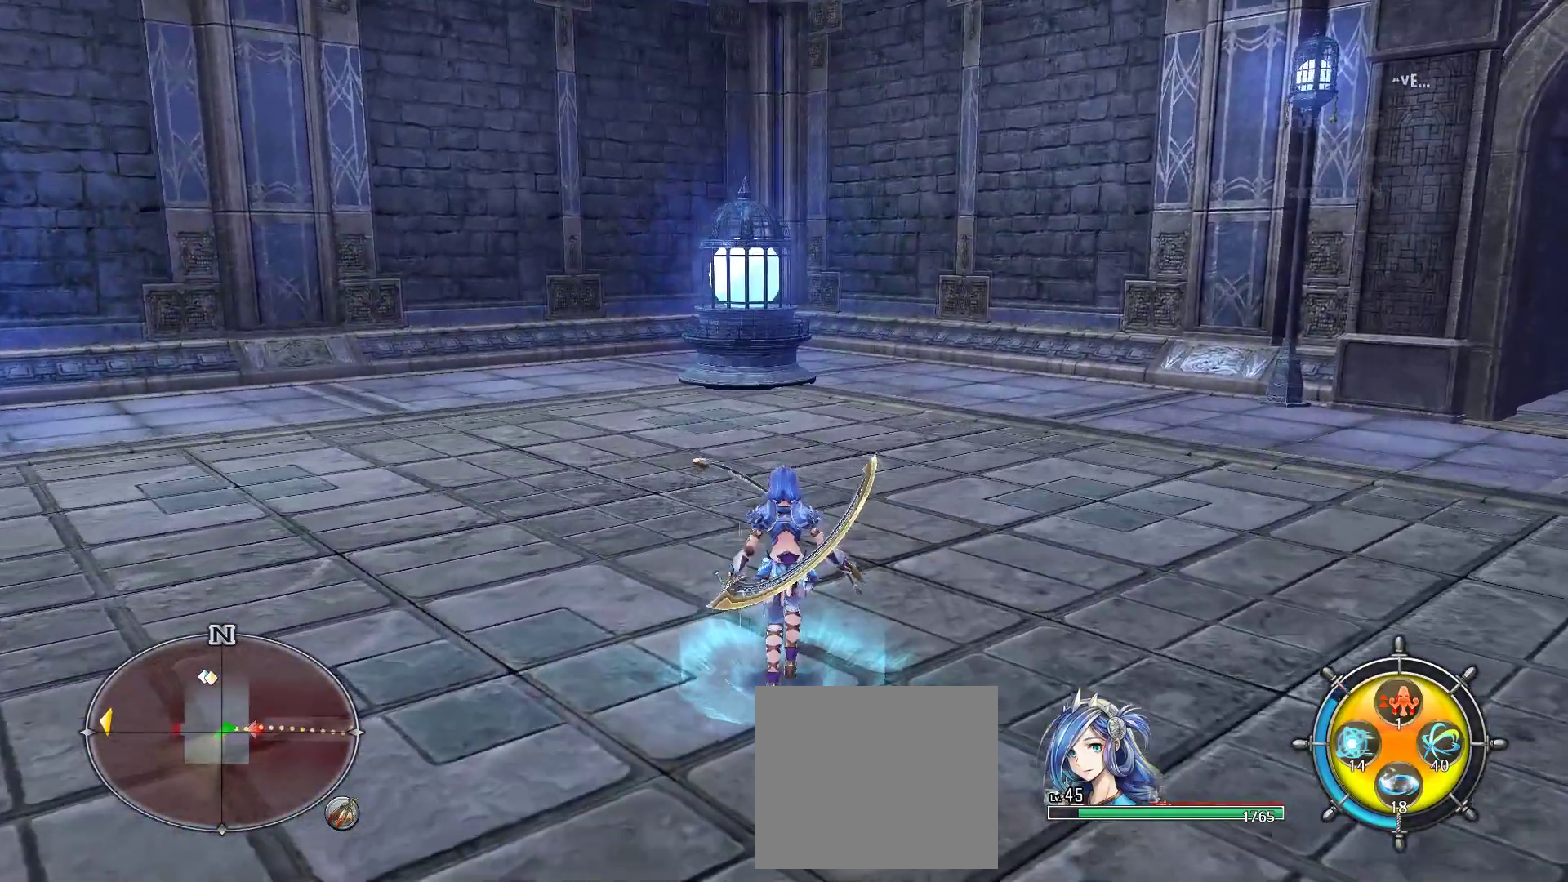
{"dt_ms": 500, "buttons": [], "left_stick": "up-right", "right_stick": "right", "events": [[133, "right_stick", "right"], [267, "left_stick", "right"], [367, "left_stick", "up-right"]]}
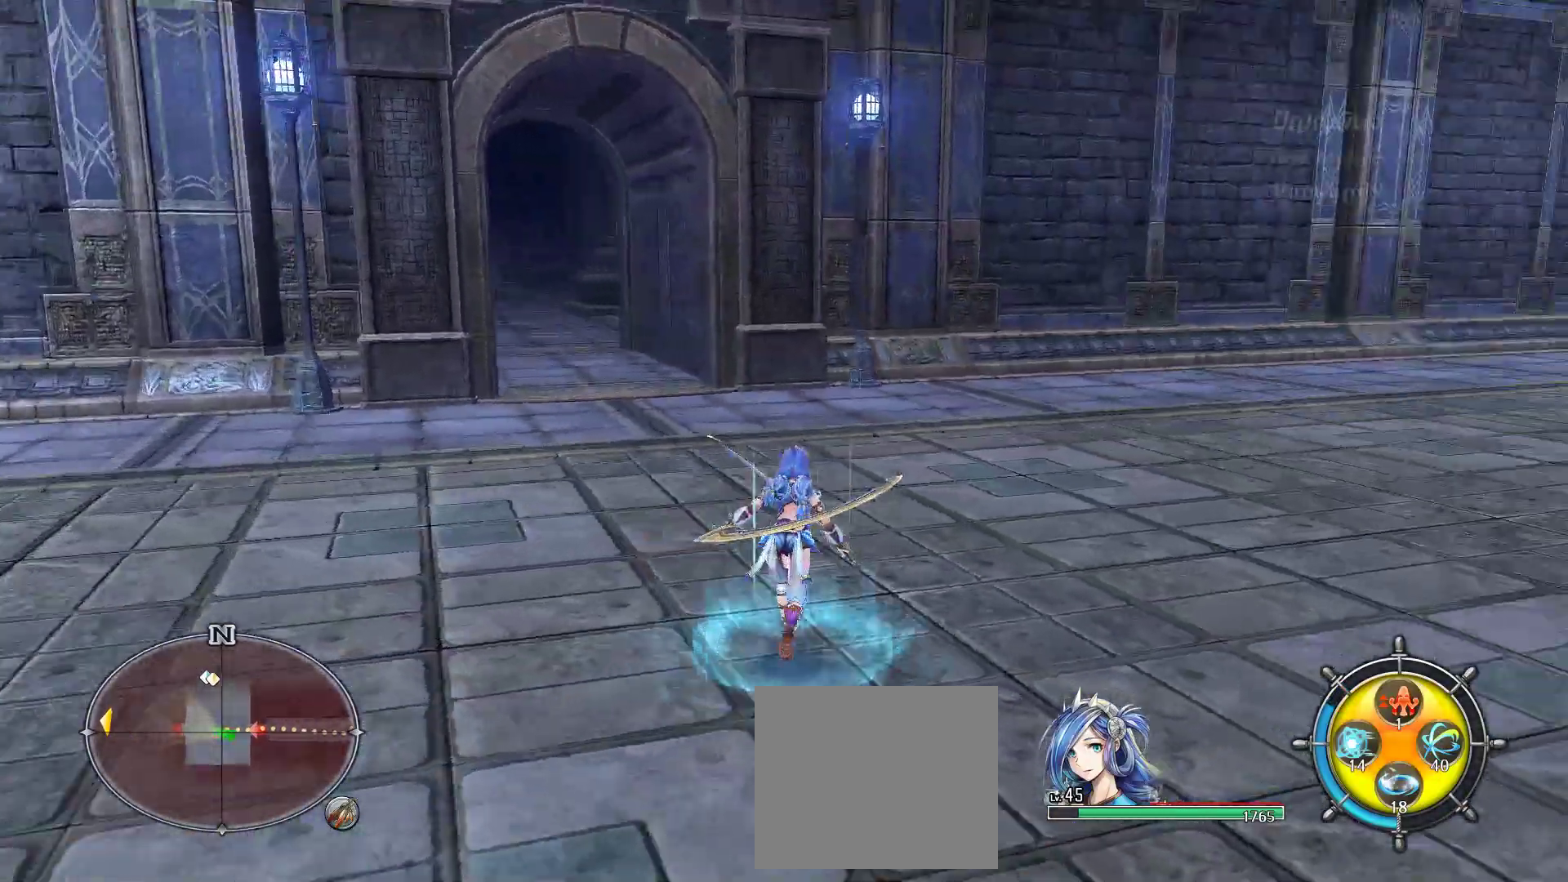
{"dt_ms": 500, "buttons": [], "left_stick": "center", "right_stick": "center", "events": [[50, "left_stick", "center"], [67, "right_stick", "center"]]}
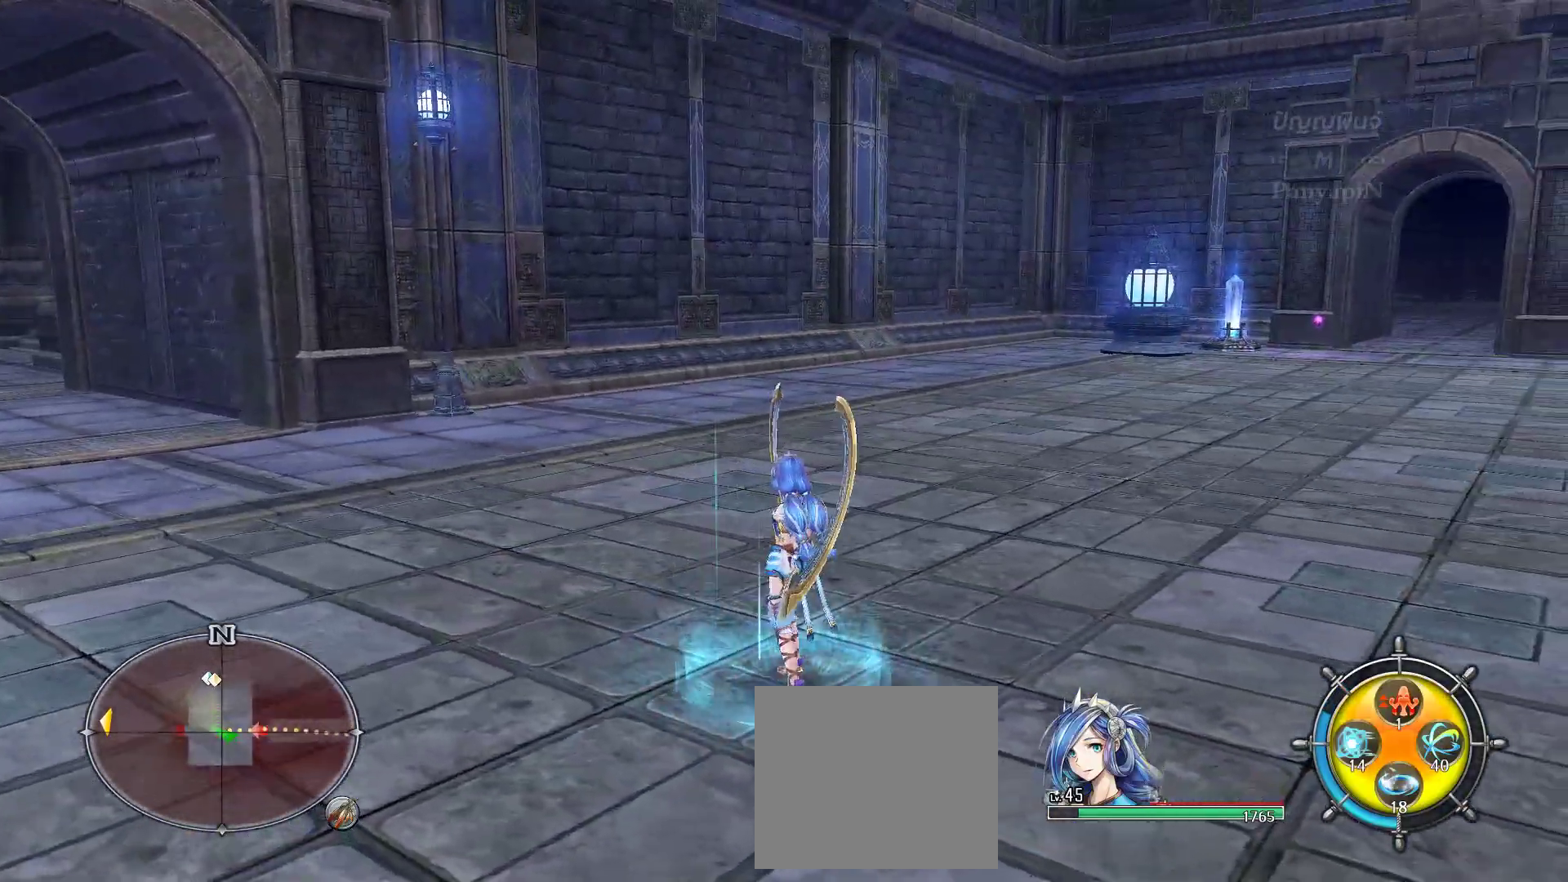
{"dt_ms": 500, "buttons": [], "left_stick": "center", "right_stick": "right", "events": [[417, "right_stick", "right"]]}
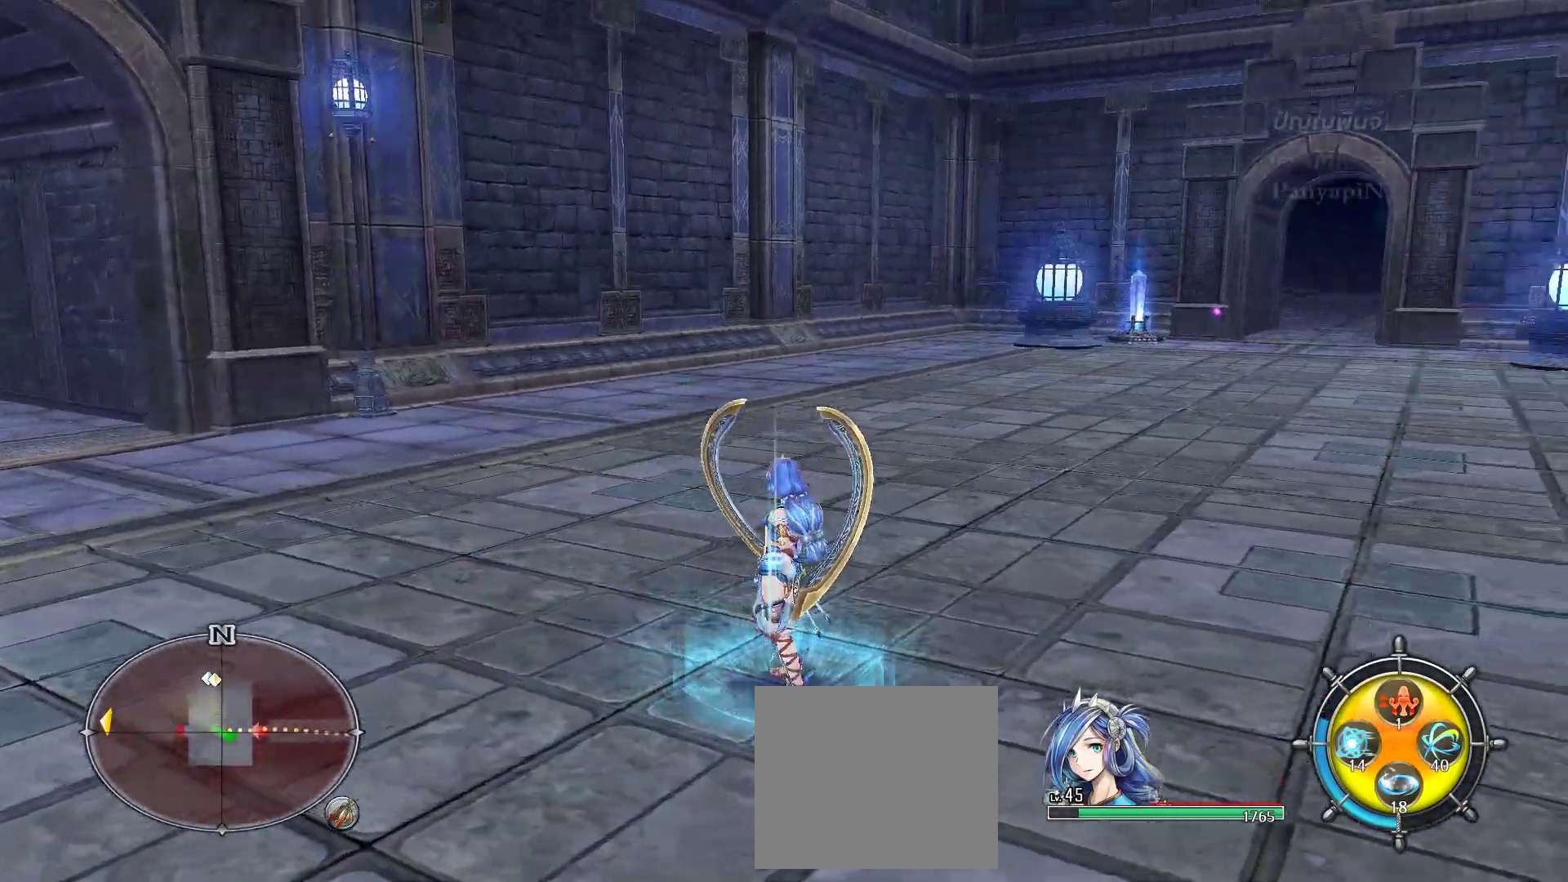
{"dt_ms": 500, "buttons": [], "left_stick": "up", "right_stick": "center", "events": [[83, "right_stick", "center"], [467, "left_stick", "up"]]}
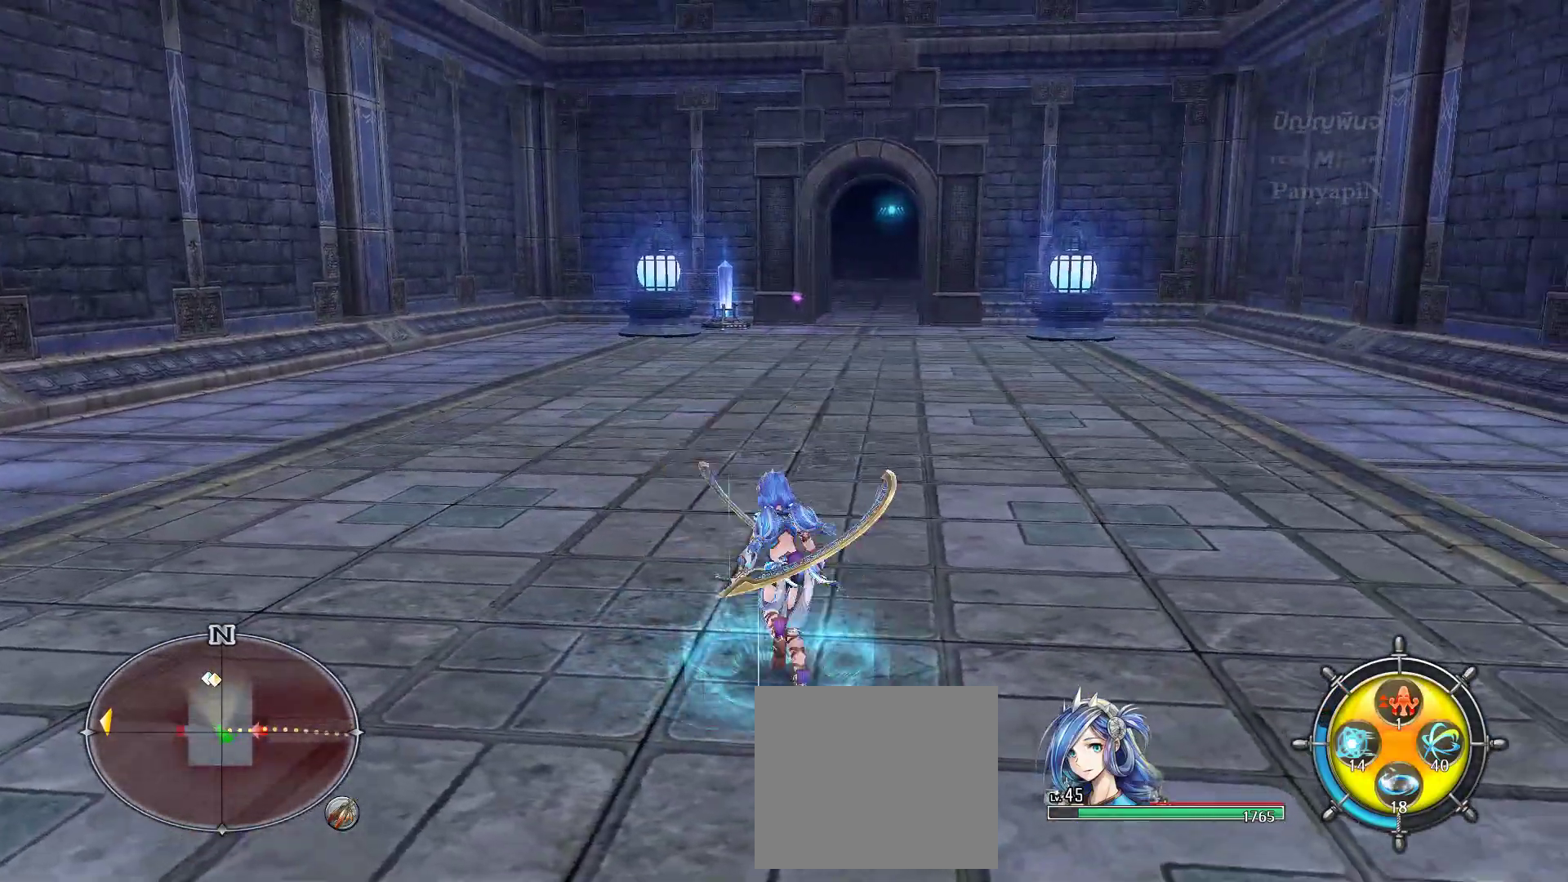
{"dt_ms": 500, "buttons": [], "left_stick": "up", "right_stick": "center", "events": []}
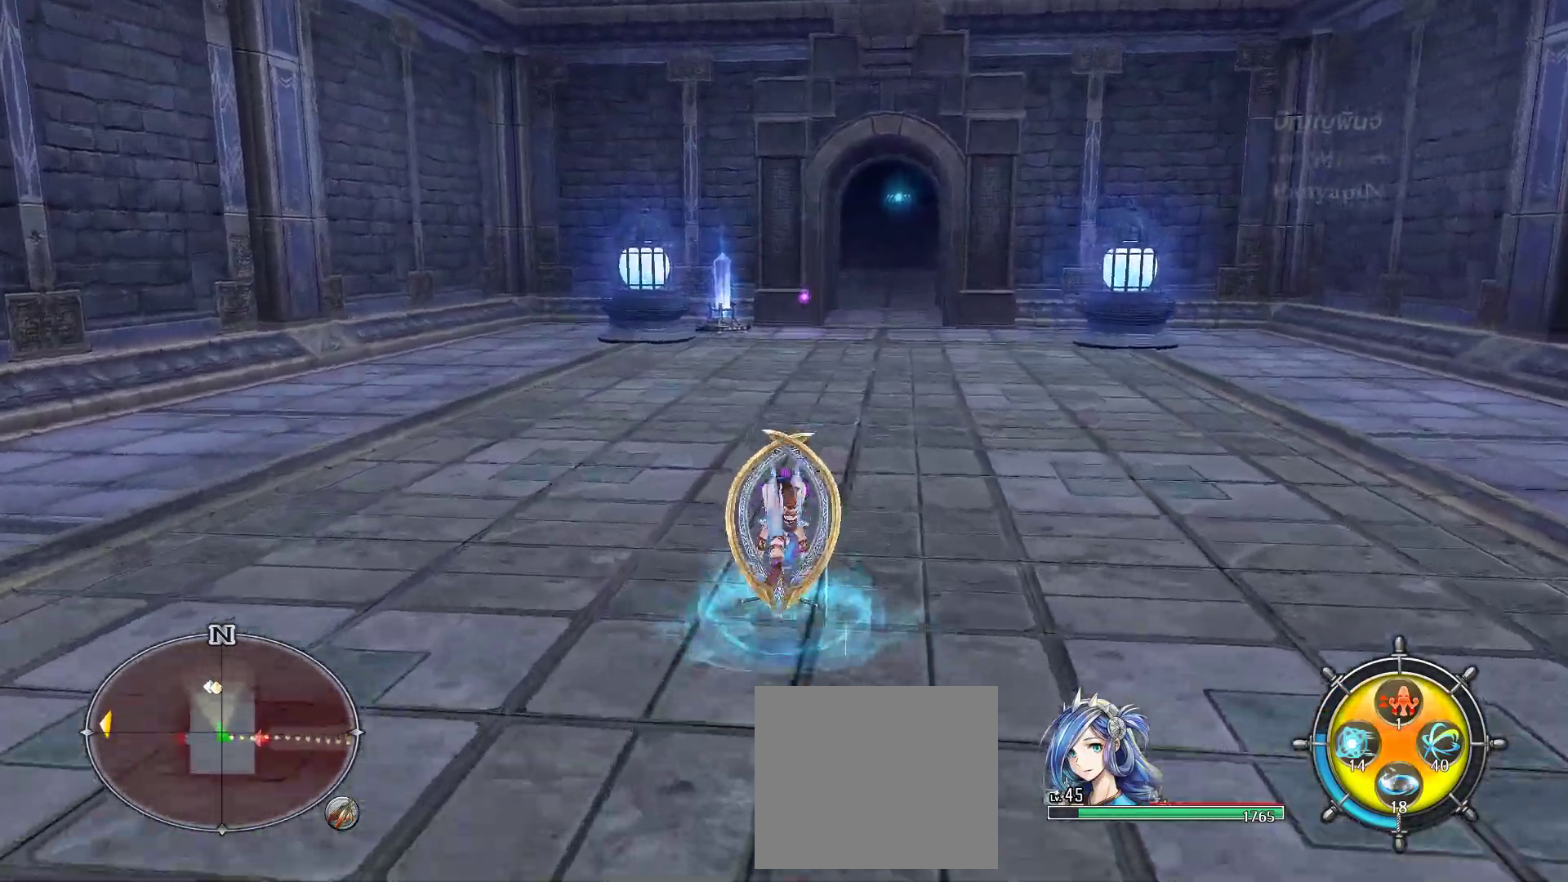
{"dt_ms": 500, "buttons": [], "left_stick": "up", "right_stick": "center", "events": []}
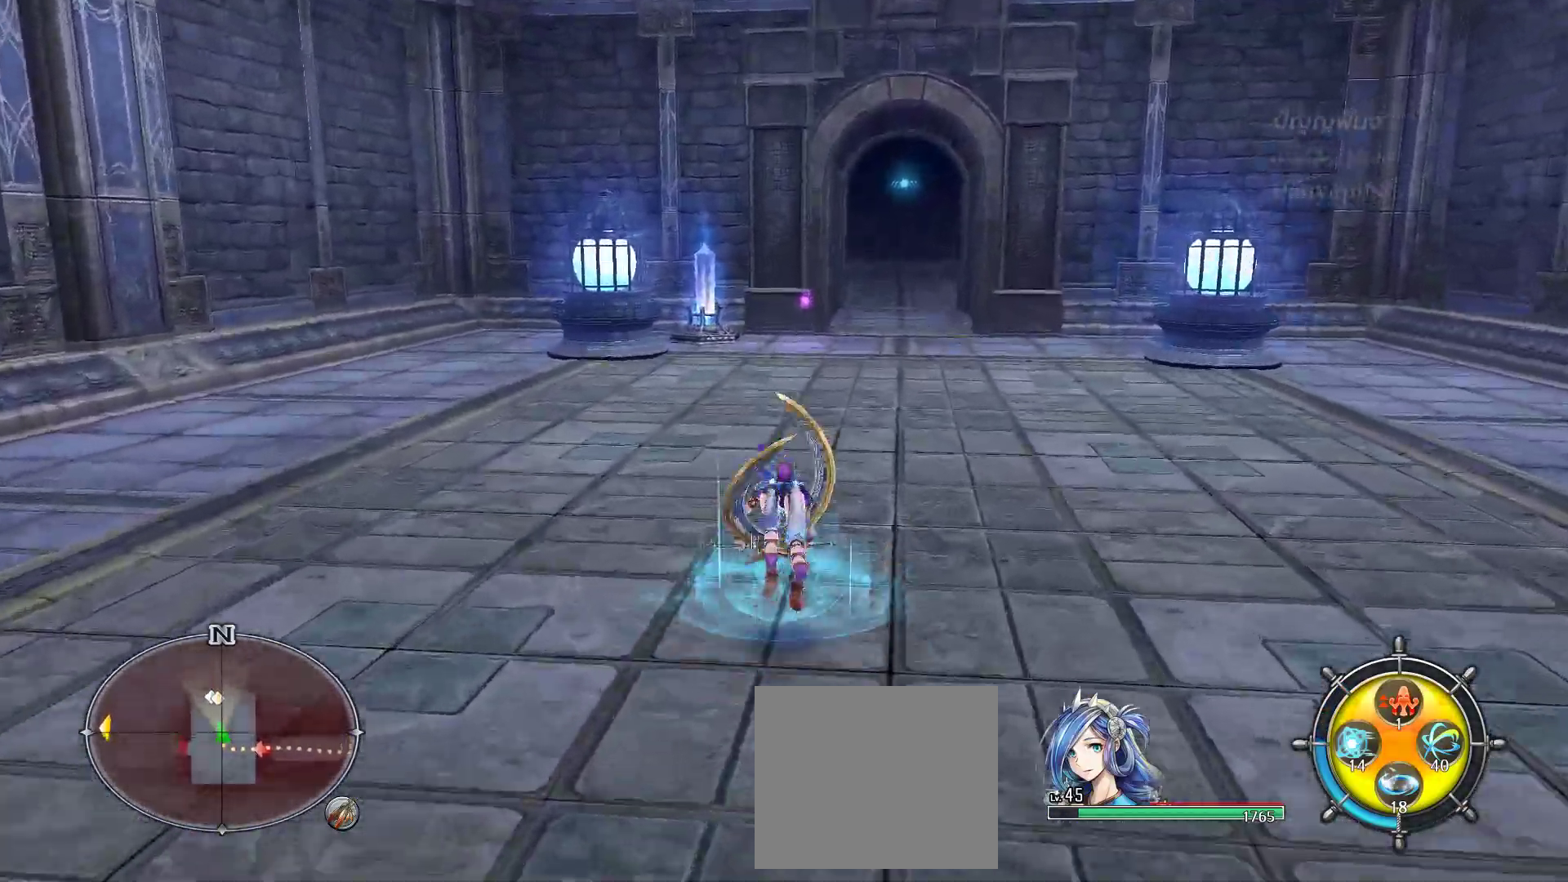
{"dt_ms": 500, "buttons": [], "left_stick": "up", "right_stick": "center", "events": []}
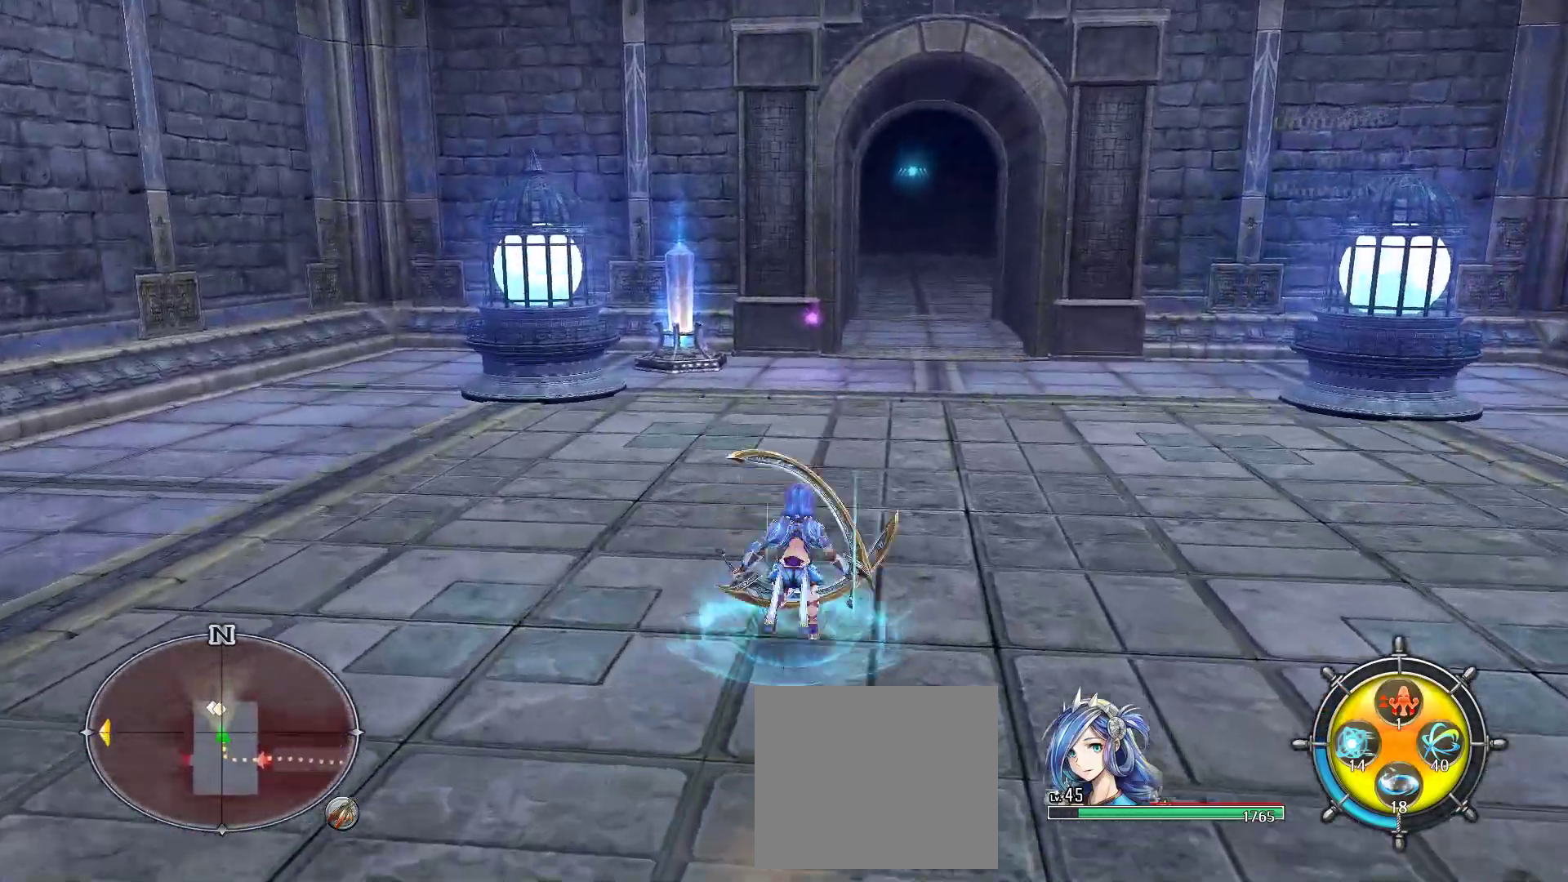
{"dt_ms": 500, "buttons": [], "left_stick": "up", "right_stick": "center", "events": []}
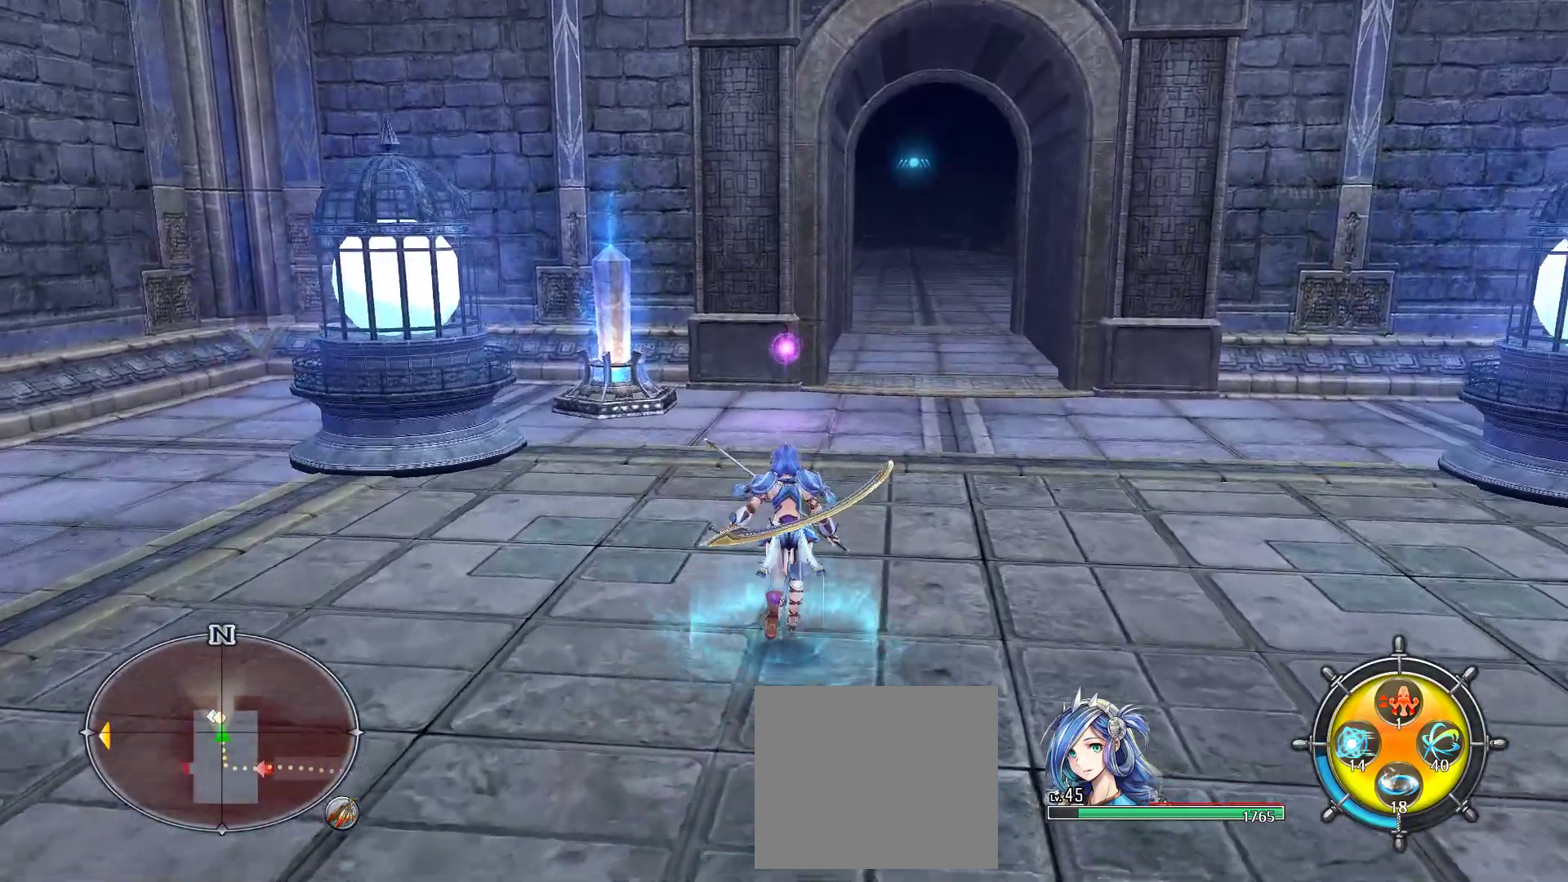
{"dt_ms": 500, "buttons": [], "left_stick": "up", "right_stick": "center", "events": []}